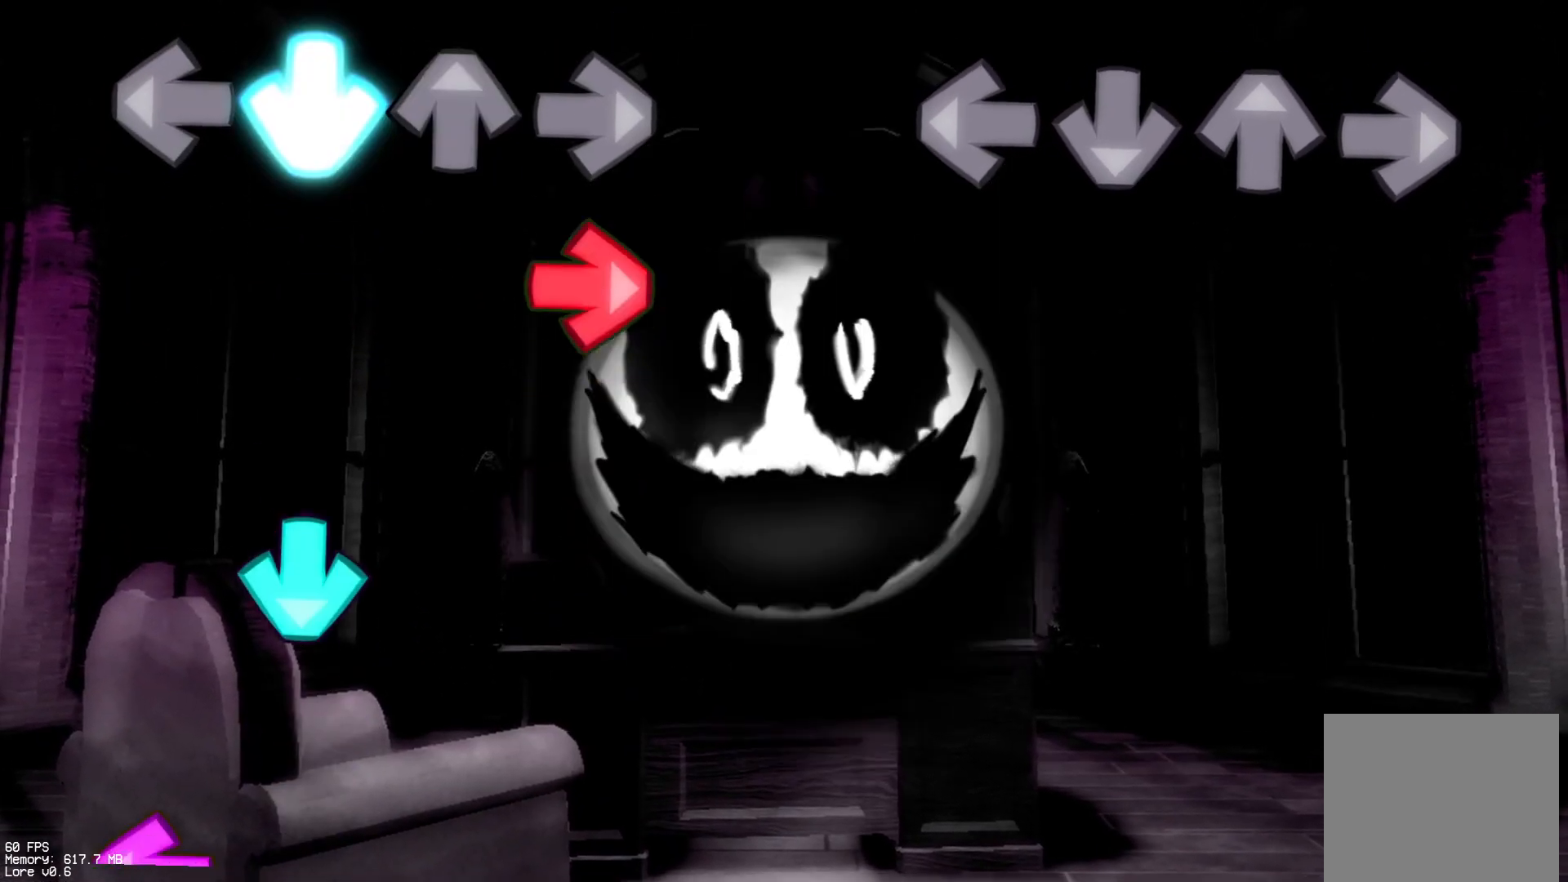
Gameplay with a controller (PlayStation layout); each line is a JSON object with the inputs held at the frame after it. "events" lists button and stick changes between this image and that frame as [ms after this image, input, new state], when the widget could be followed in between. Not read: left_stick right_stick.
{"buttons": [], "events": [[117, "DPAD_UP", "down"], [150, "CROSS", "down"], [183, "L1", "down"], [183, "R1", "down"], [283, "CROSS", "up"], [283, "DPAD_UP", "up"], [283, "L1", "up"], [317, "R1", "up"]]}
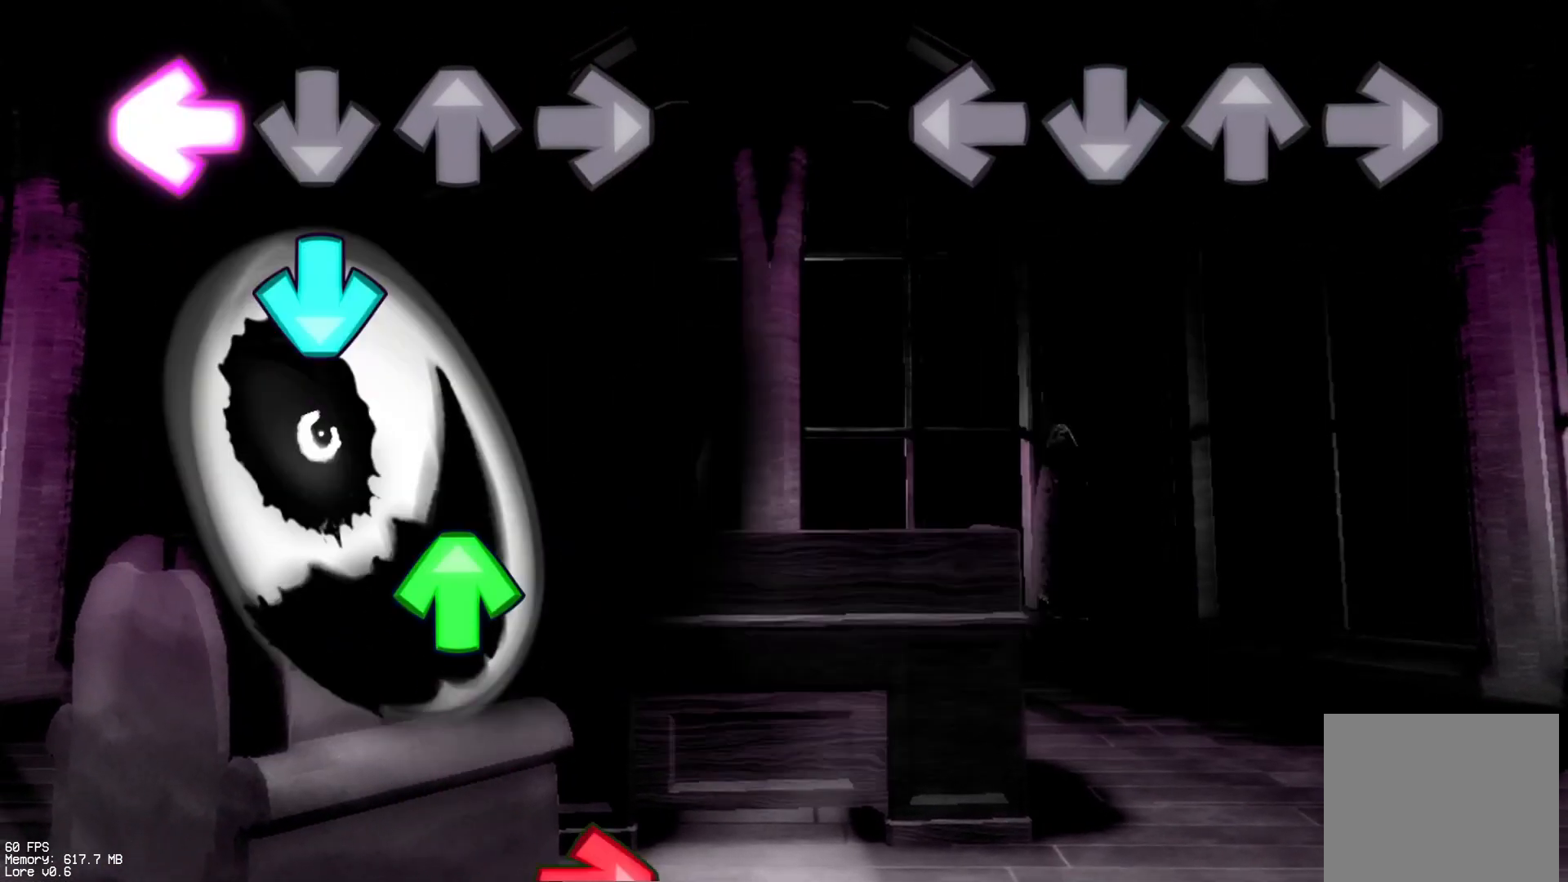
{"buttons": [], "events": [[217, "DPAD_UP", "down"], [233, "CROSS", "down"], [233, "L1", "down"], [233, "R1", "down"], [350, "DPAD_UP", "up"], [367, "CROSS", "up"], [383, "L1", "up"], [383, "R1", "up"]]}
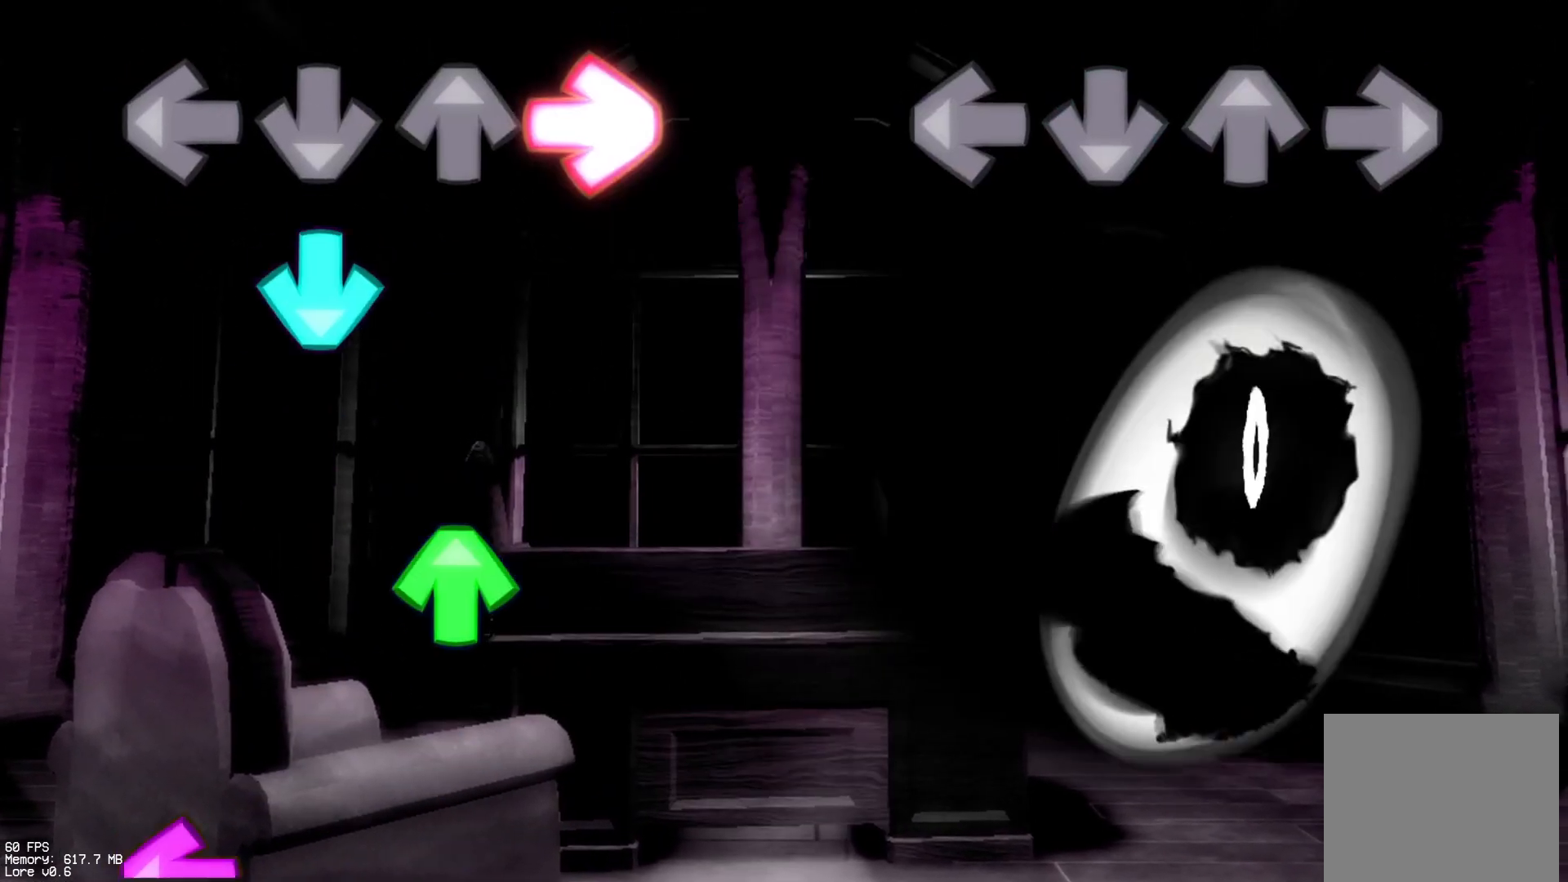
{"buttons": [], "events": []}
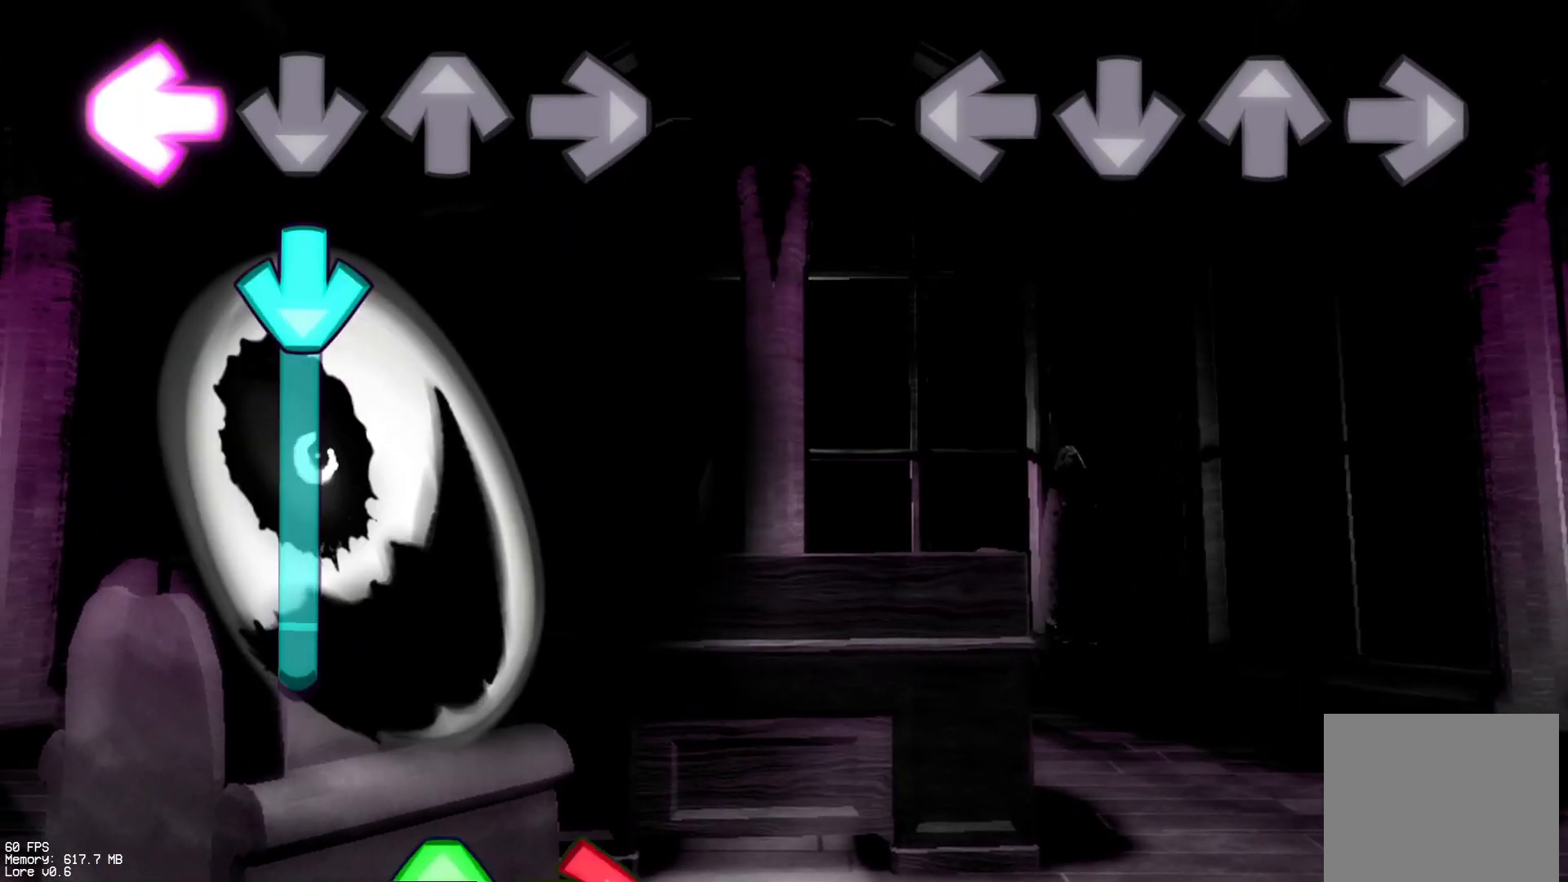
{"buttons": [], "events": []}
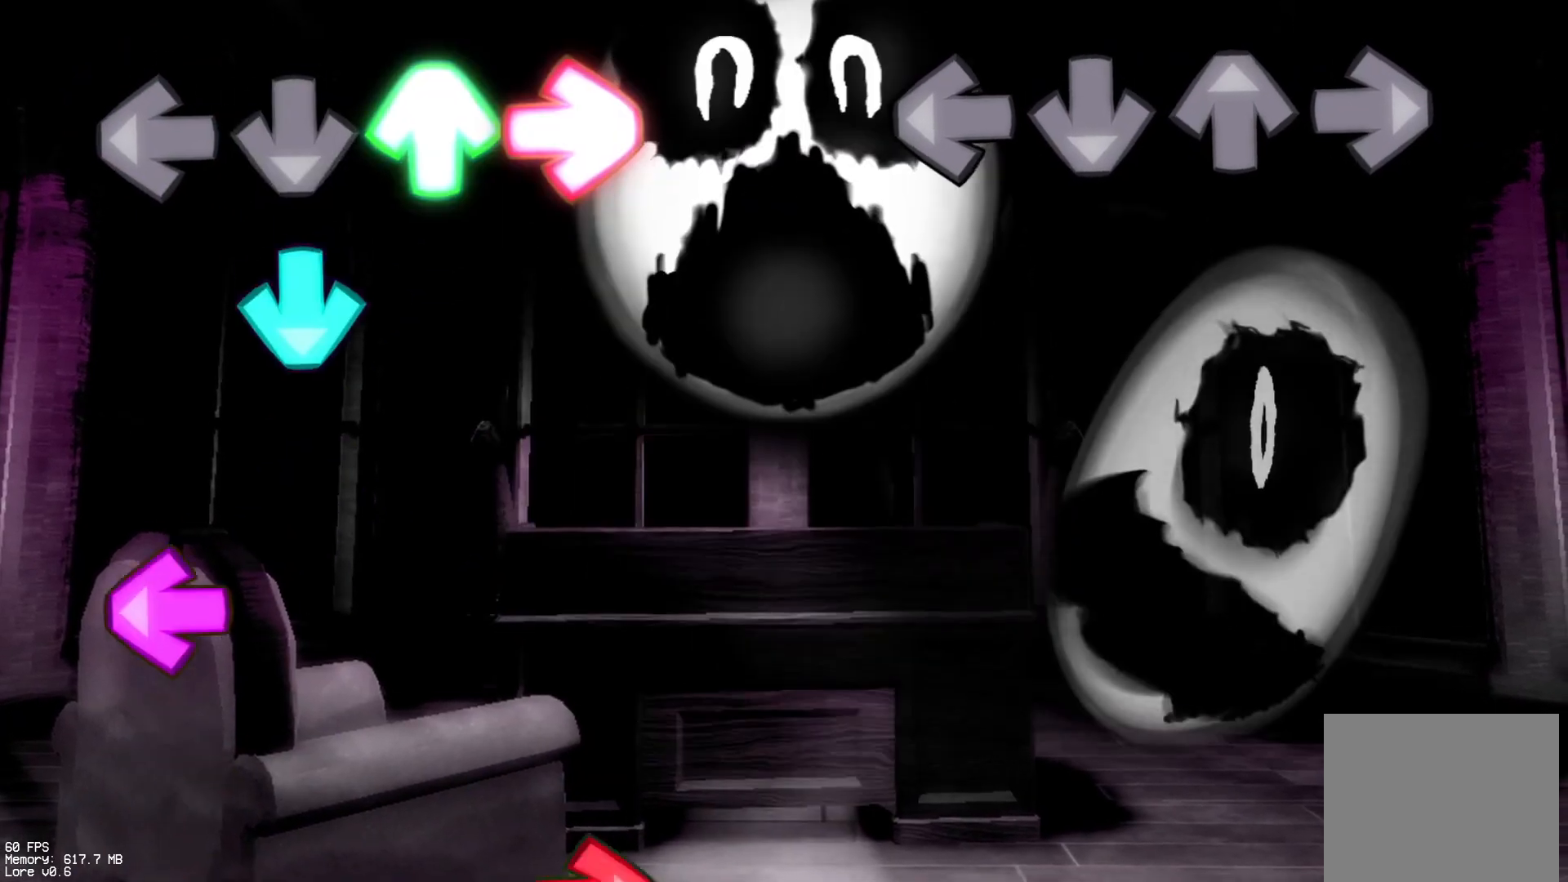
{"buttons": [], "events": []}
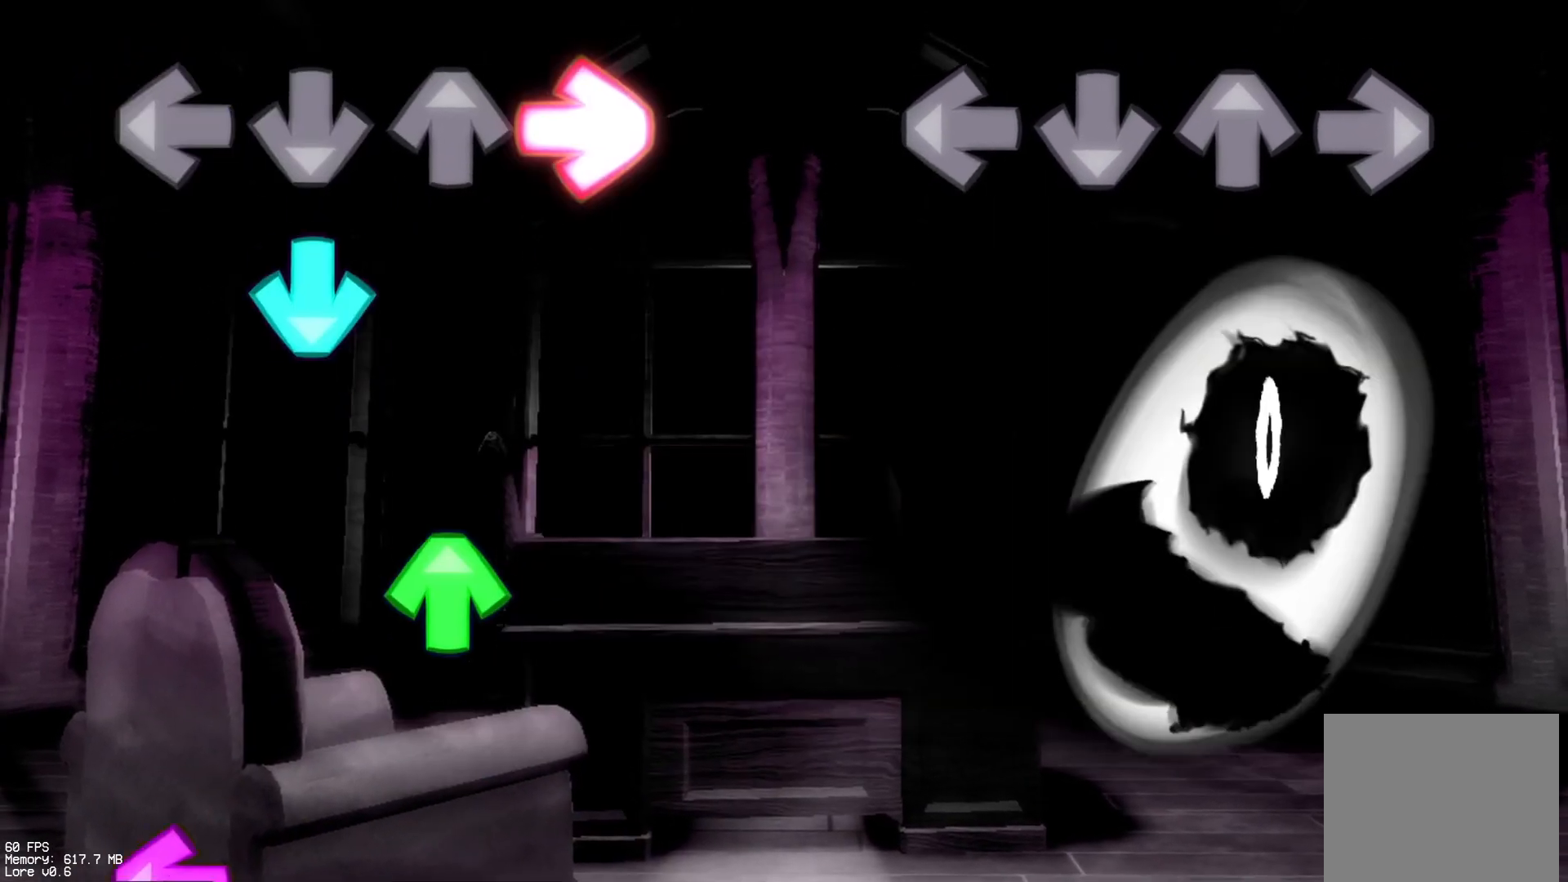
{"buttons": [], "events": []}
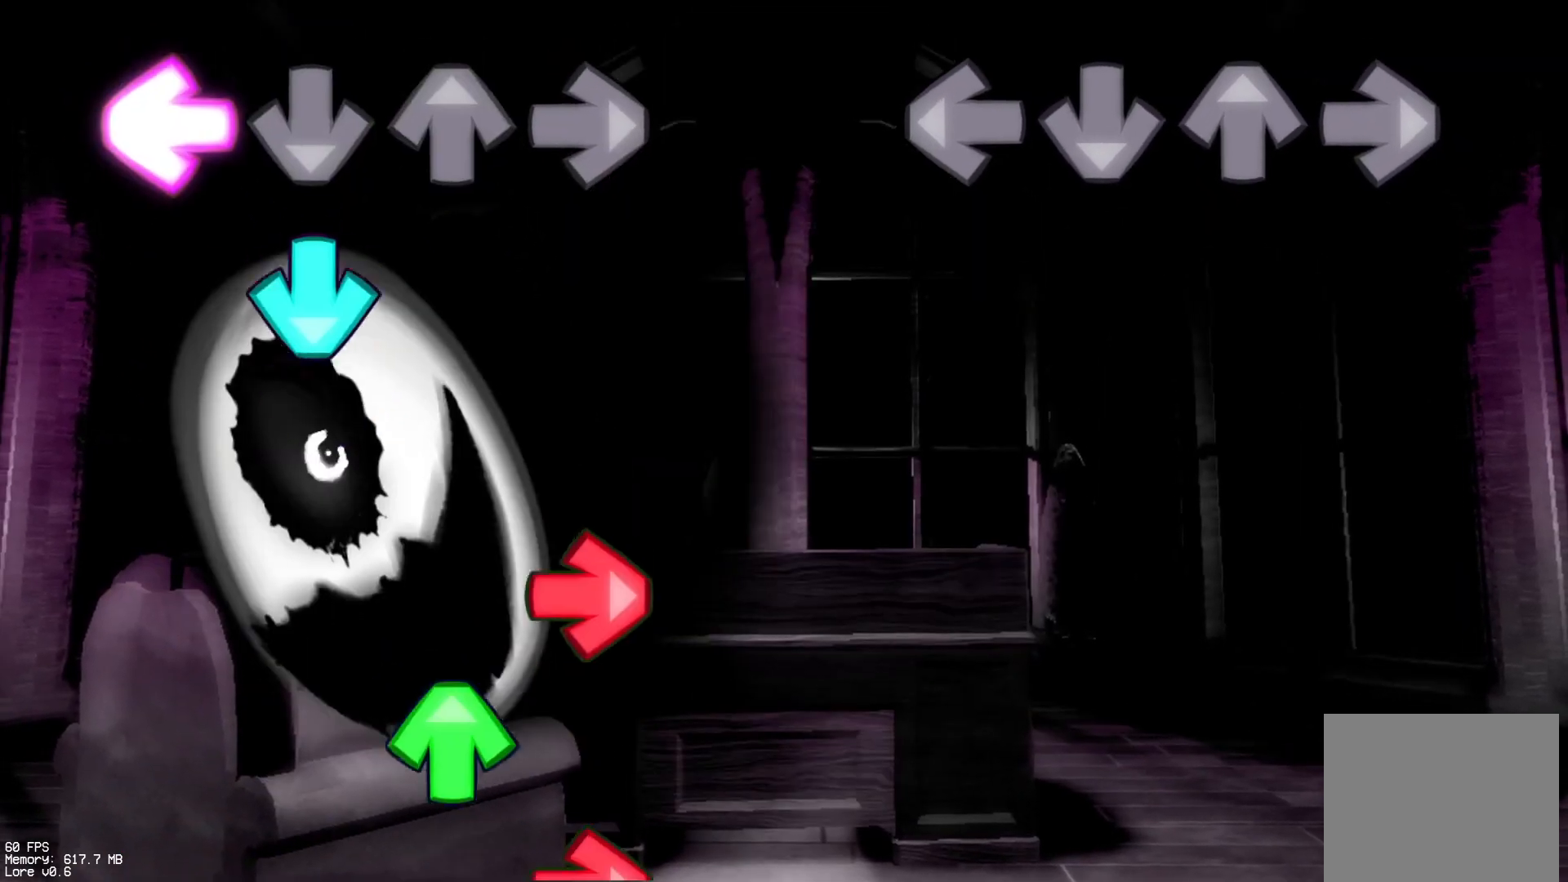
{"buttons": [], "events": []}
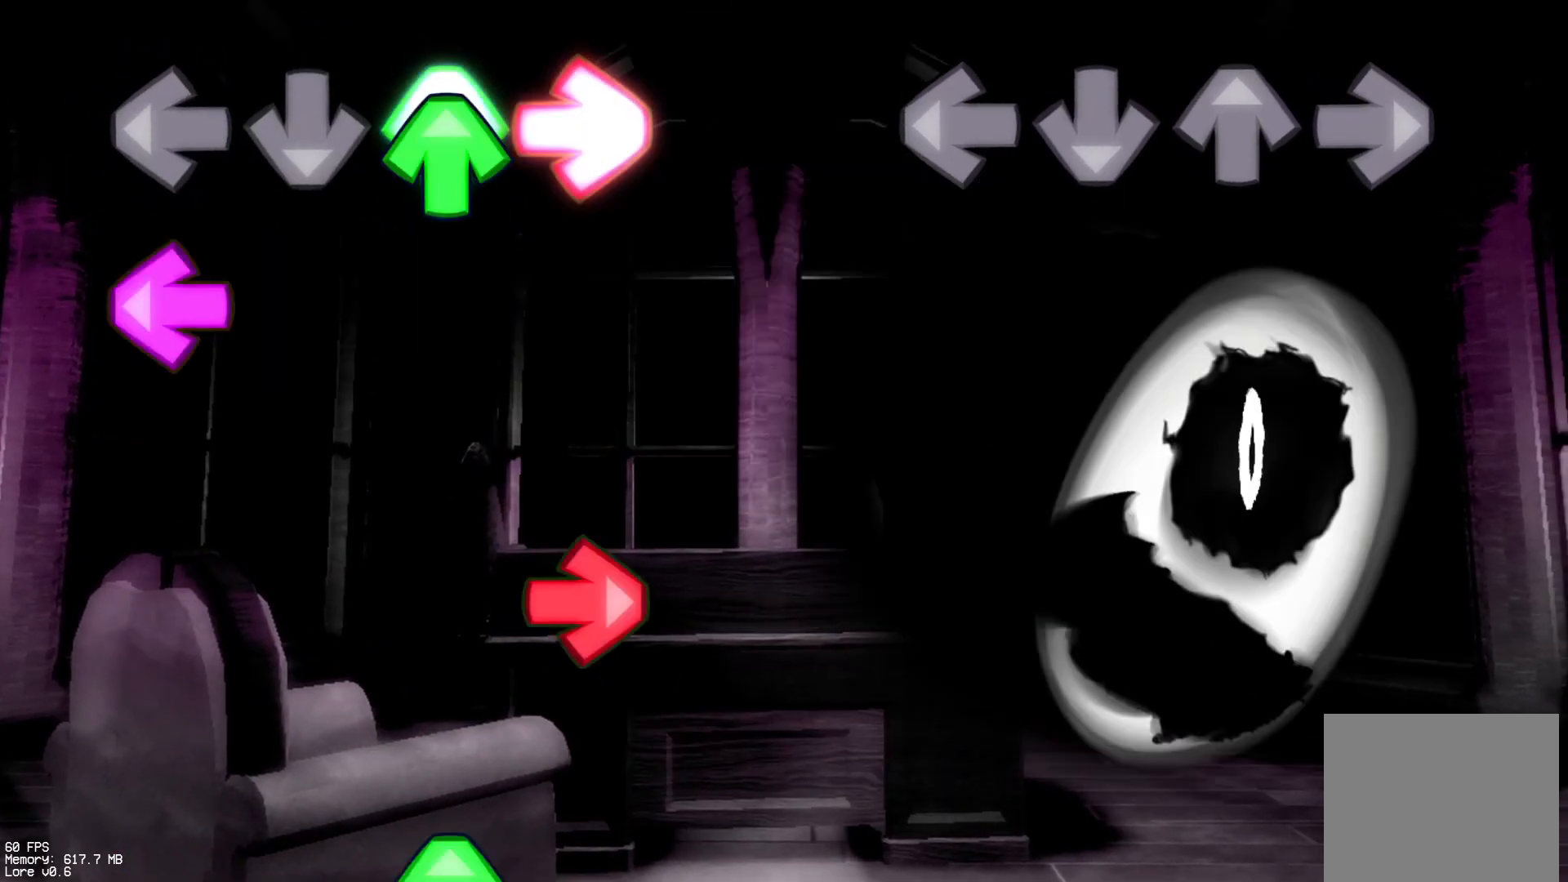
{"buttons": [], "events": []}
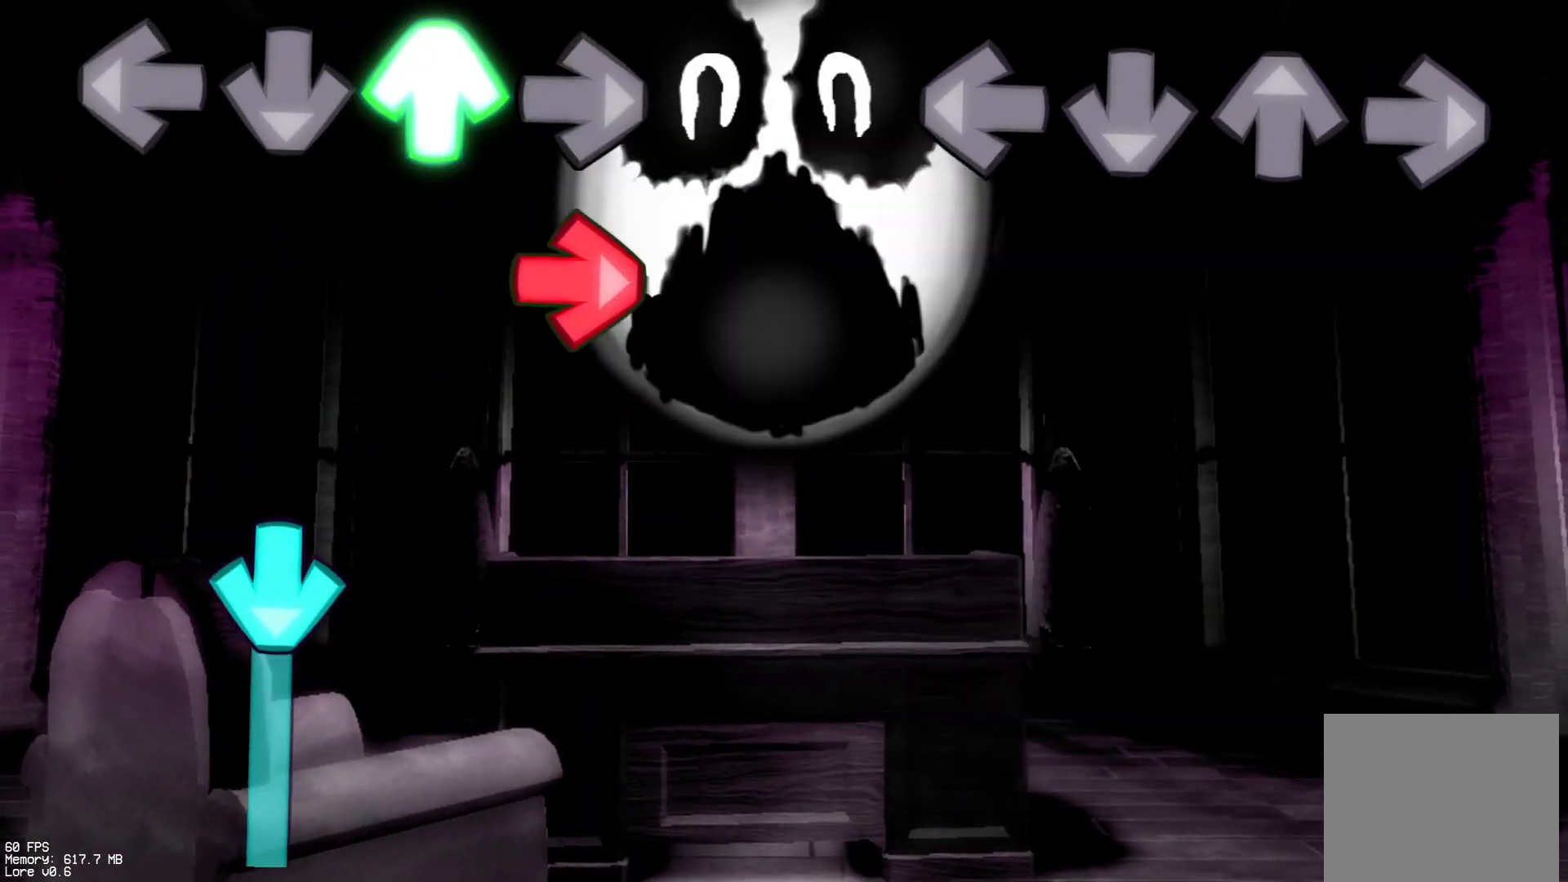
{"buttons": [], "events": []}
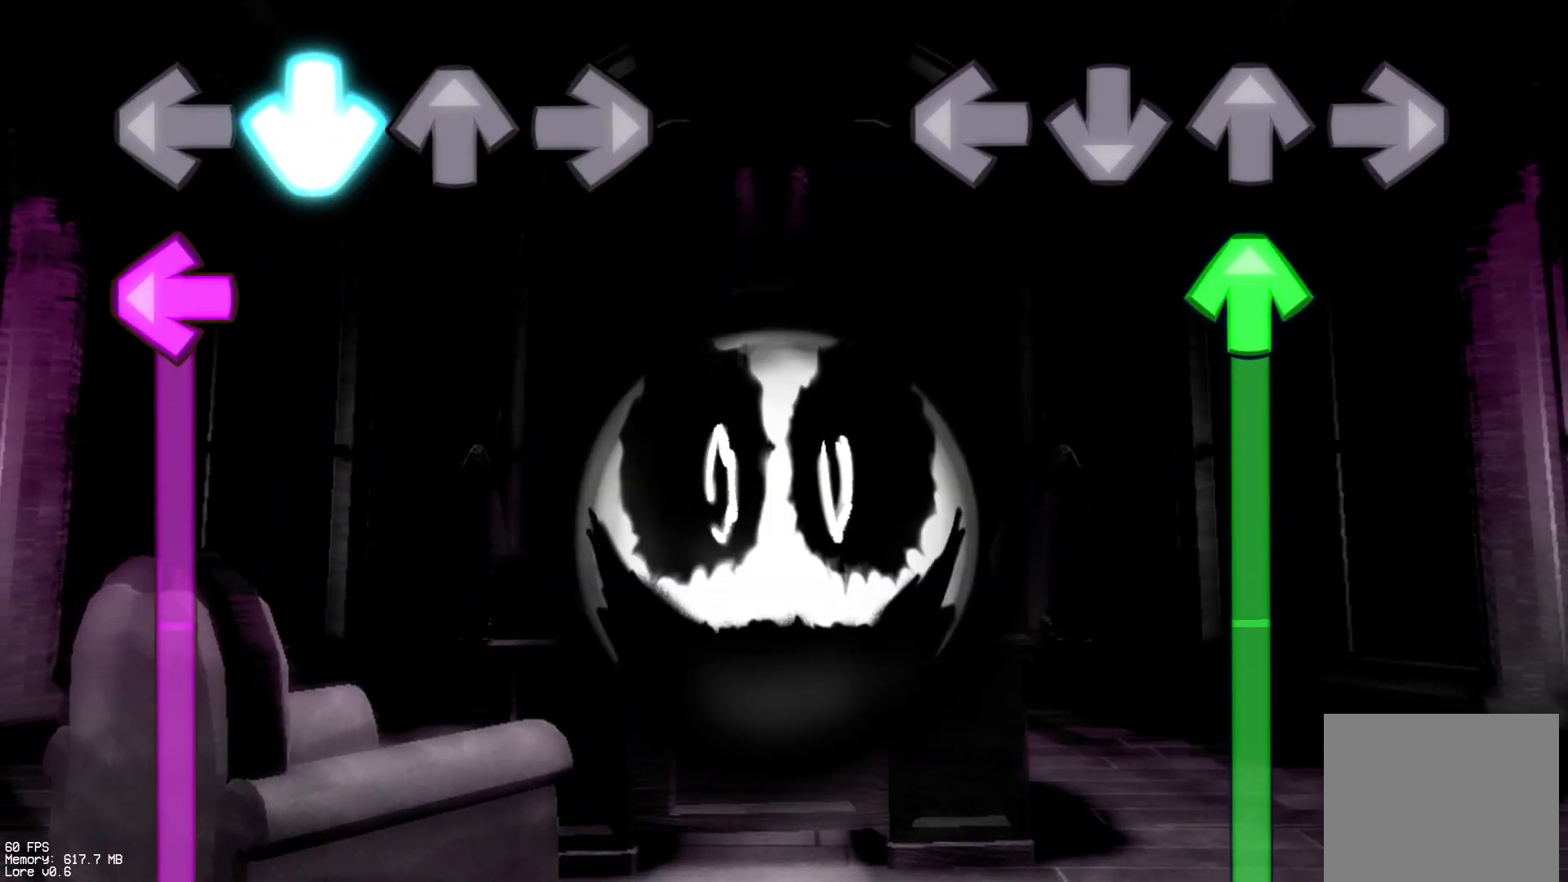
{"buttons": ["DPAD_UP"], "events": [[117, "DPAD_UP", "down"]]}
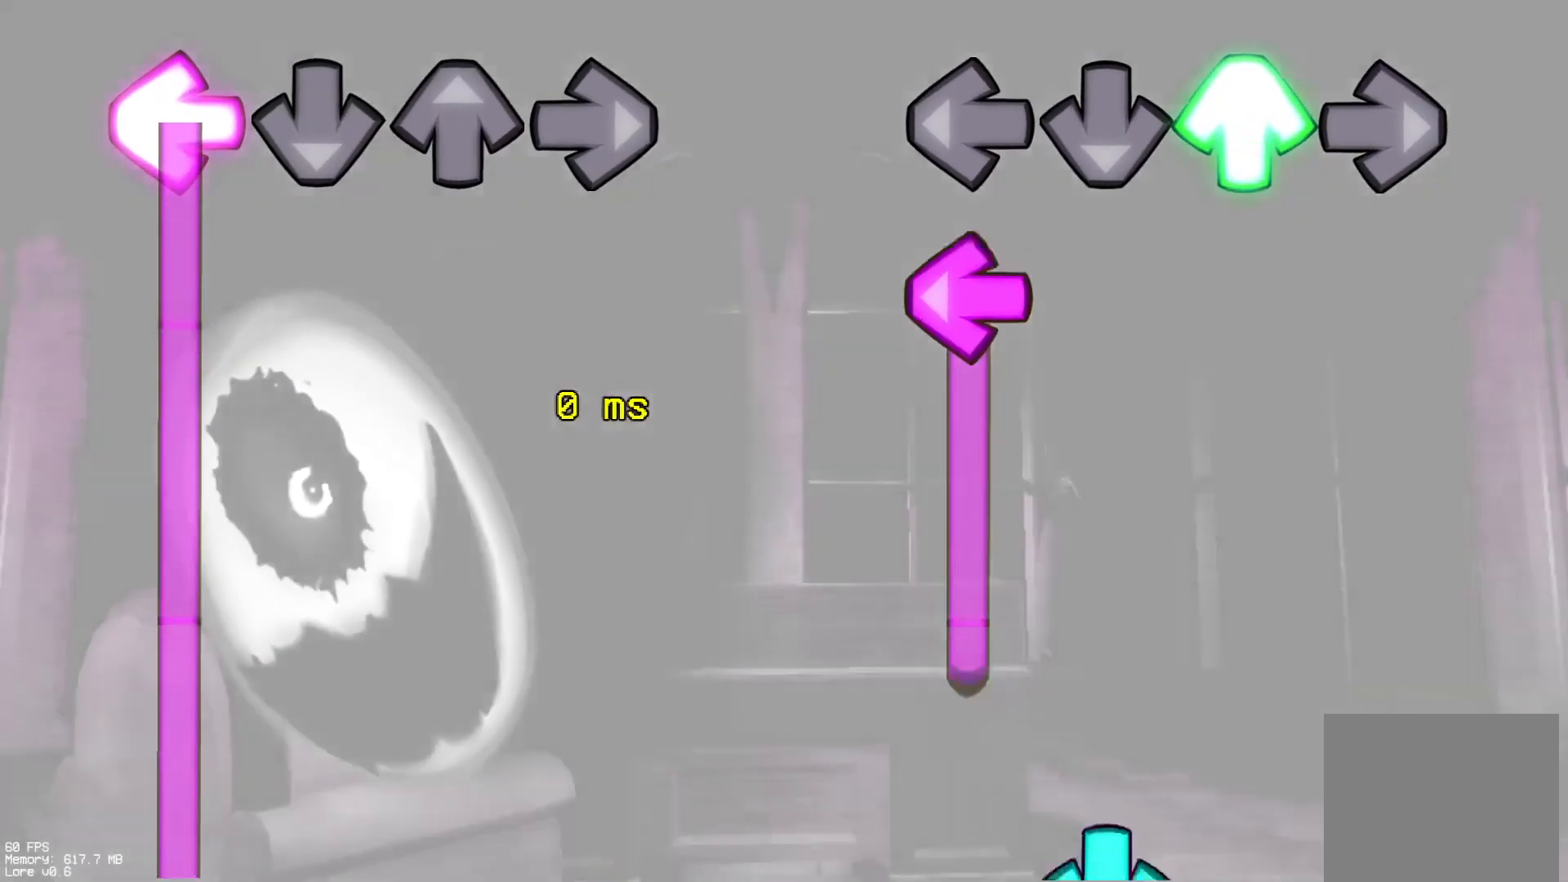
{"buttons": ["CROSS", "L1"], "events": [[150, "DPAD_UP", "up"], [150, "L1", "down"], [483, "CROSS", "down"]]}
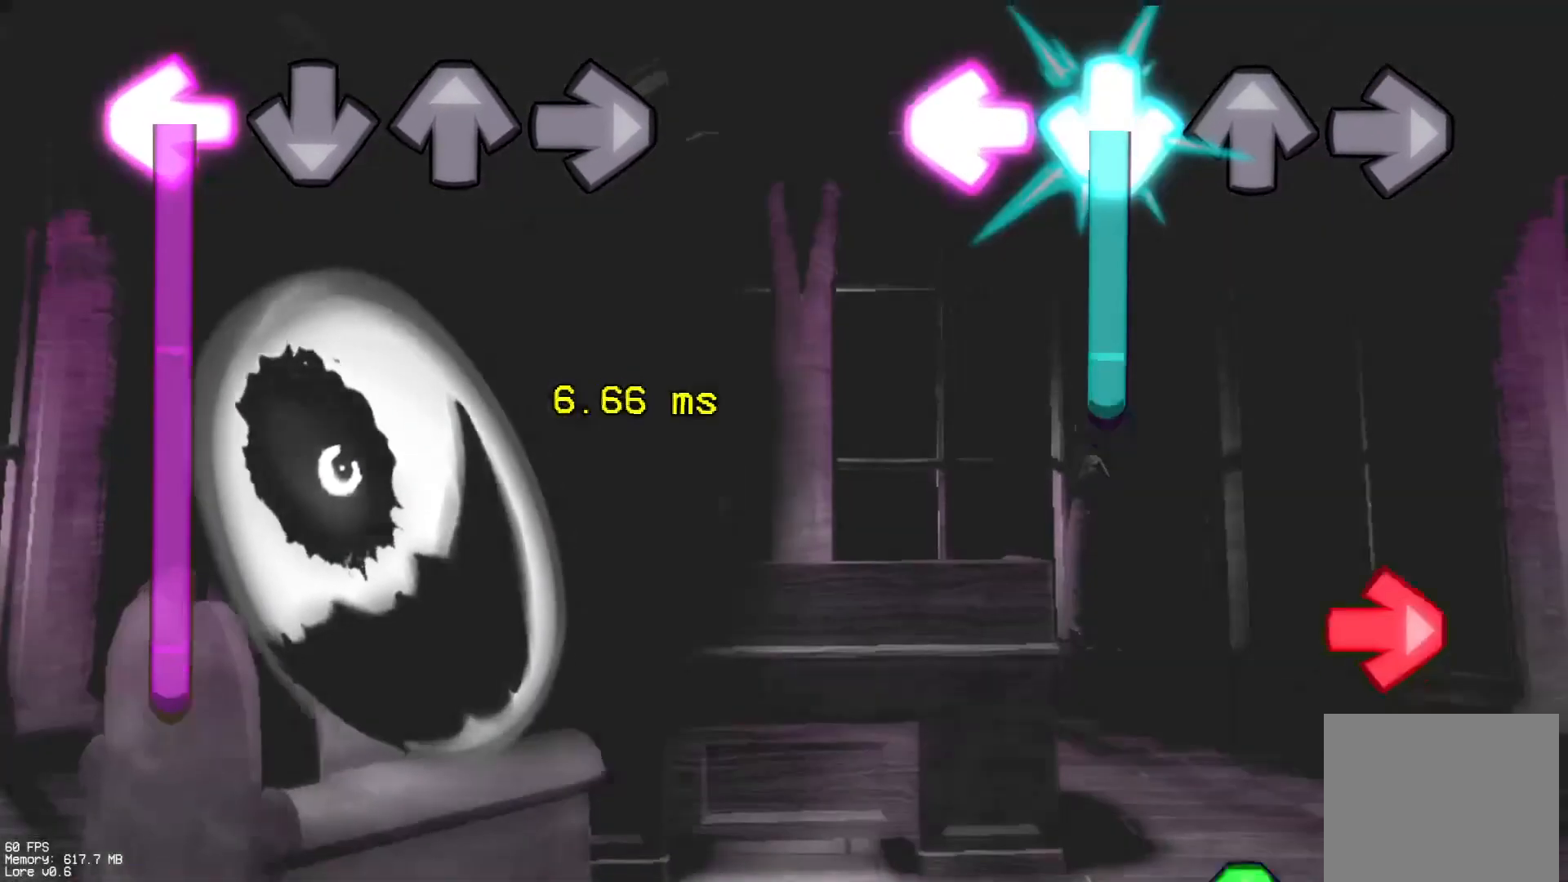
{"buttons": ["DPAD_UP"], "events": [[50, "L1", "up"], [300, "R1", "down"], [350, "CROSS", "up"], [467, "DPAD_UP", "down"], [483, "R1", "up"]]}
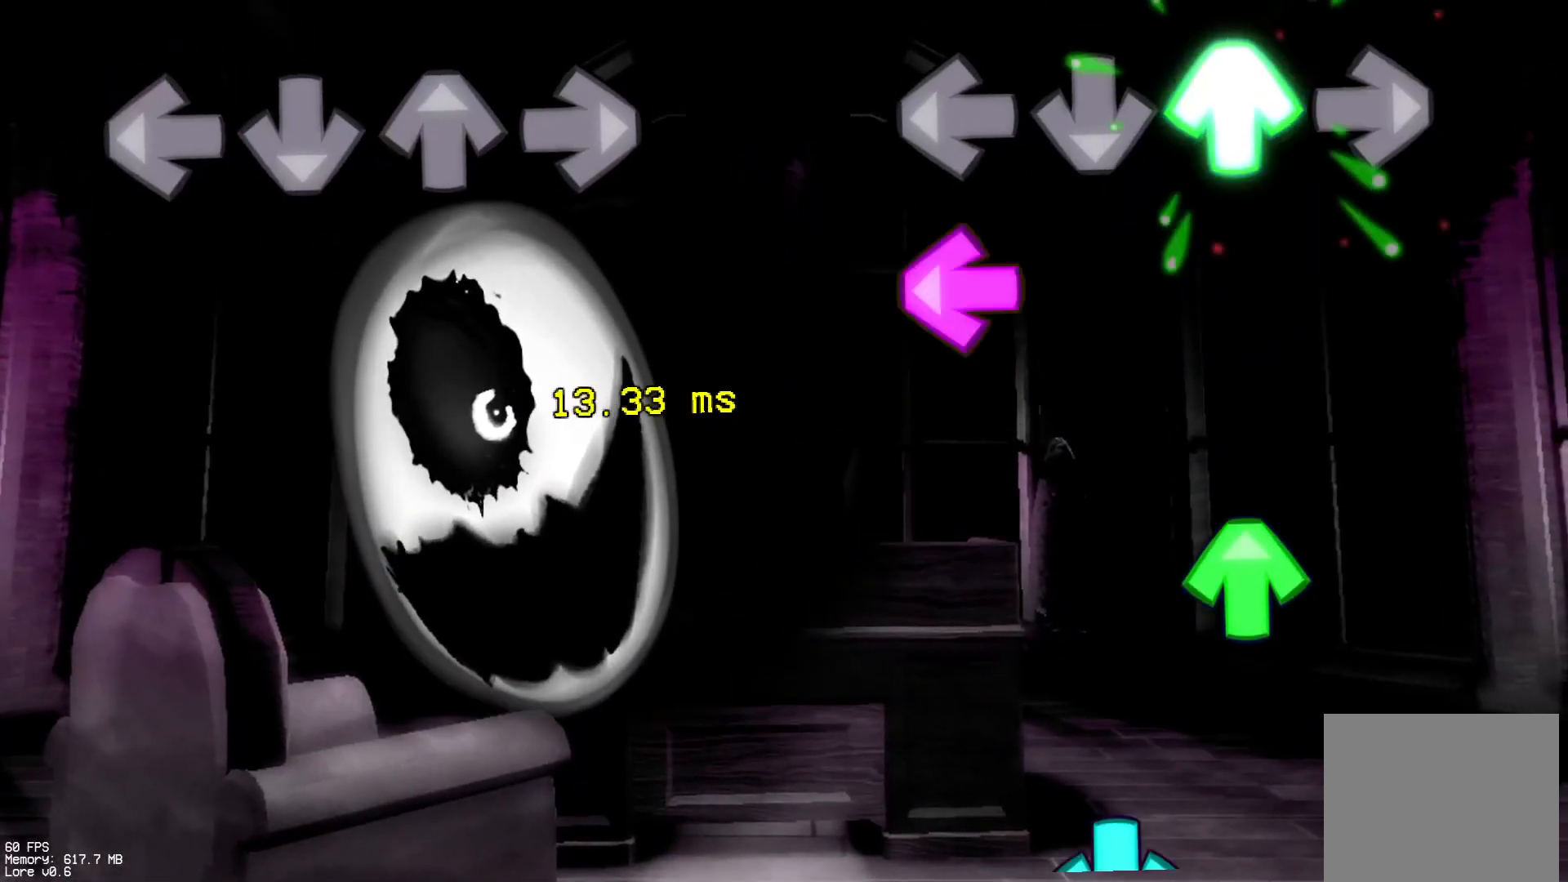
{"buttons": ["CROSS"], "events": [[50, "DPAD_UP", "up"], [150, "L1", "down"], [283, "DPAD_UP", "down"], [283, "L1", "up"], [383, "DPAD_UP", "up"], [450, "CROSS", "down"]]}
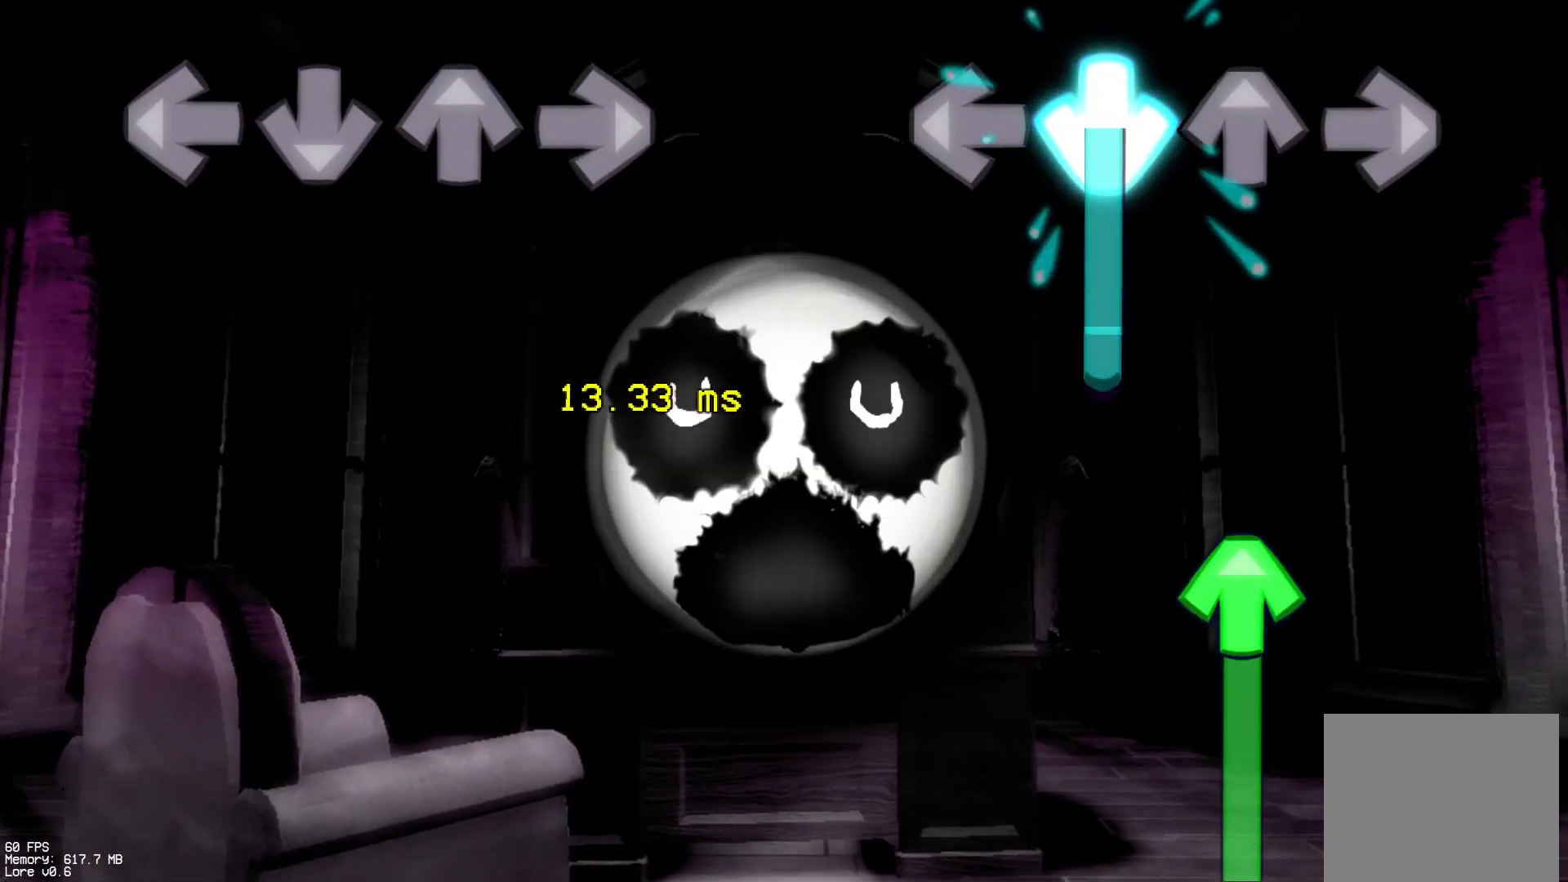
{"buttons": ["DPAD_UP"], "events": [[283, "DPAD_UP", "down"], [350, "CROSS", "up"]]}
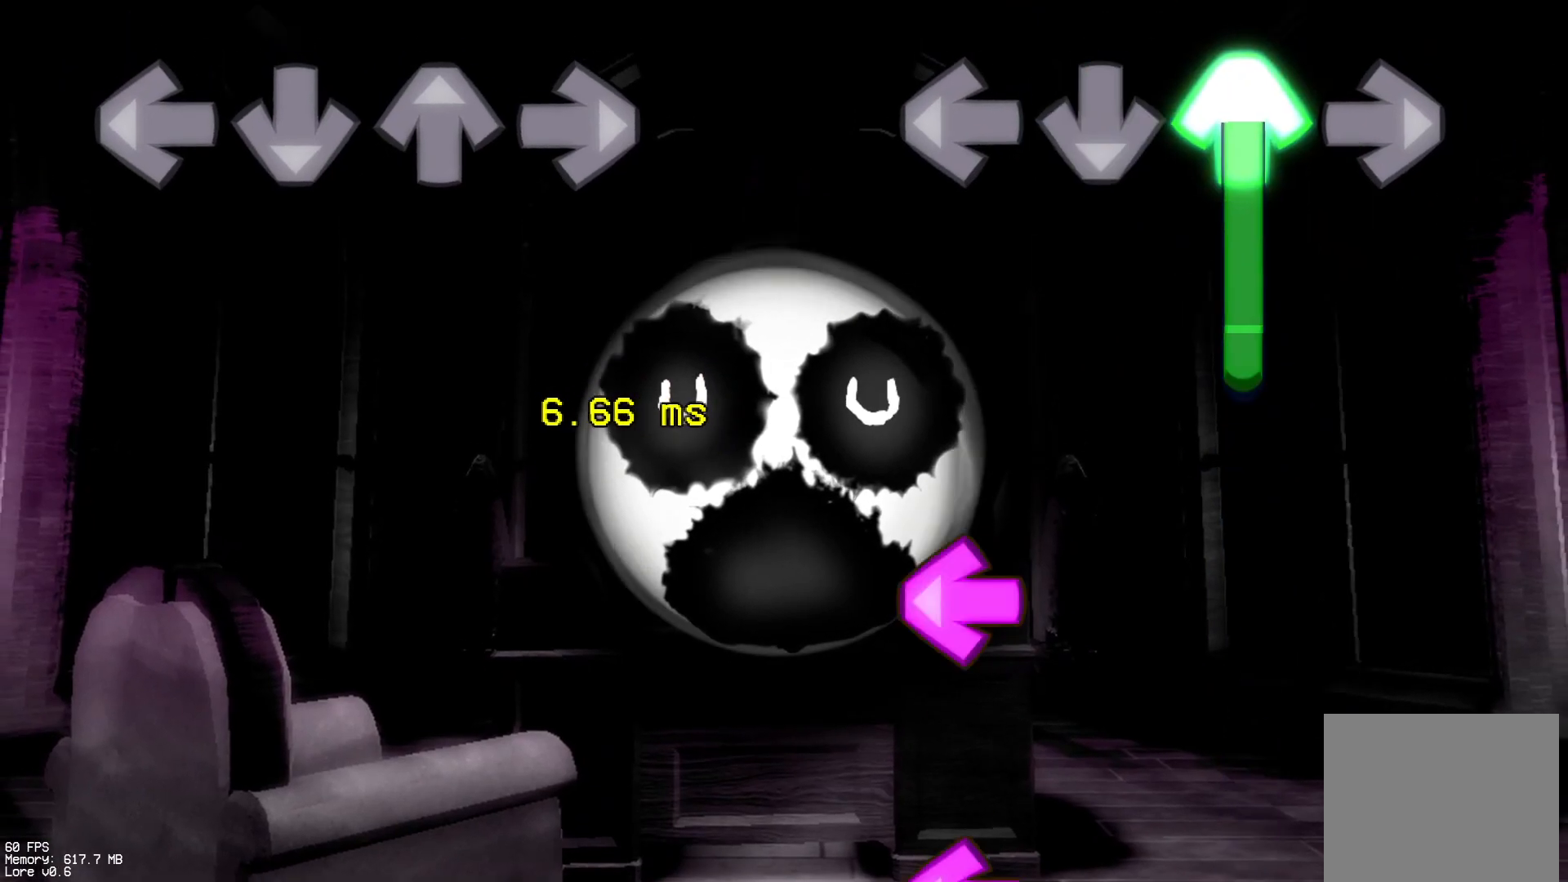
{"buttons": ["L1"], "events": [[283, "DPAD_UP", "up"], [300, "L1", "down"], [383, "L1", "up"], [467, "L1", "down"]]}
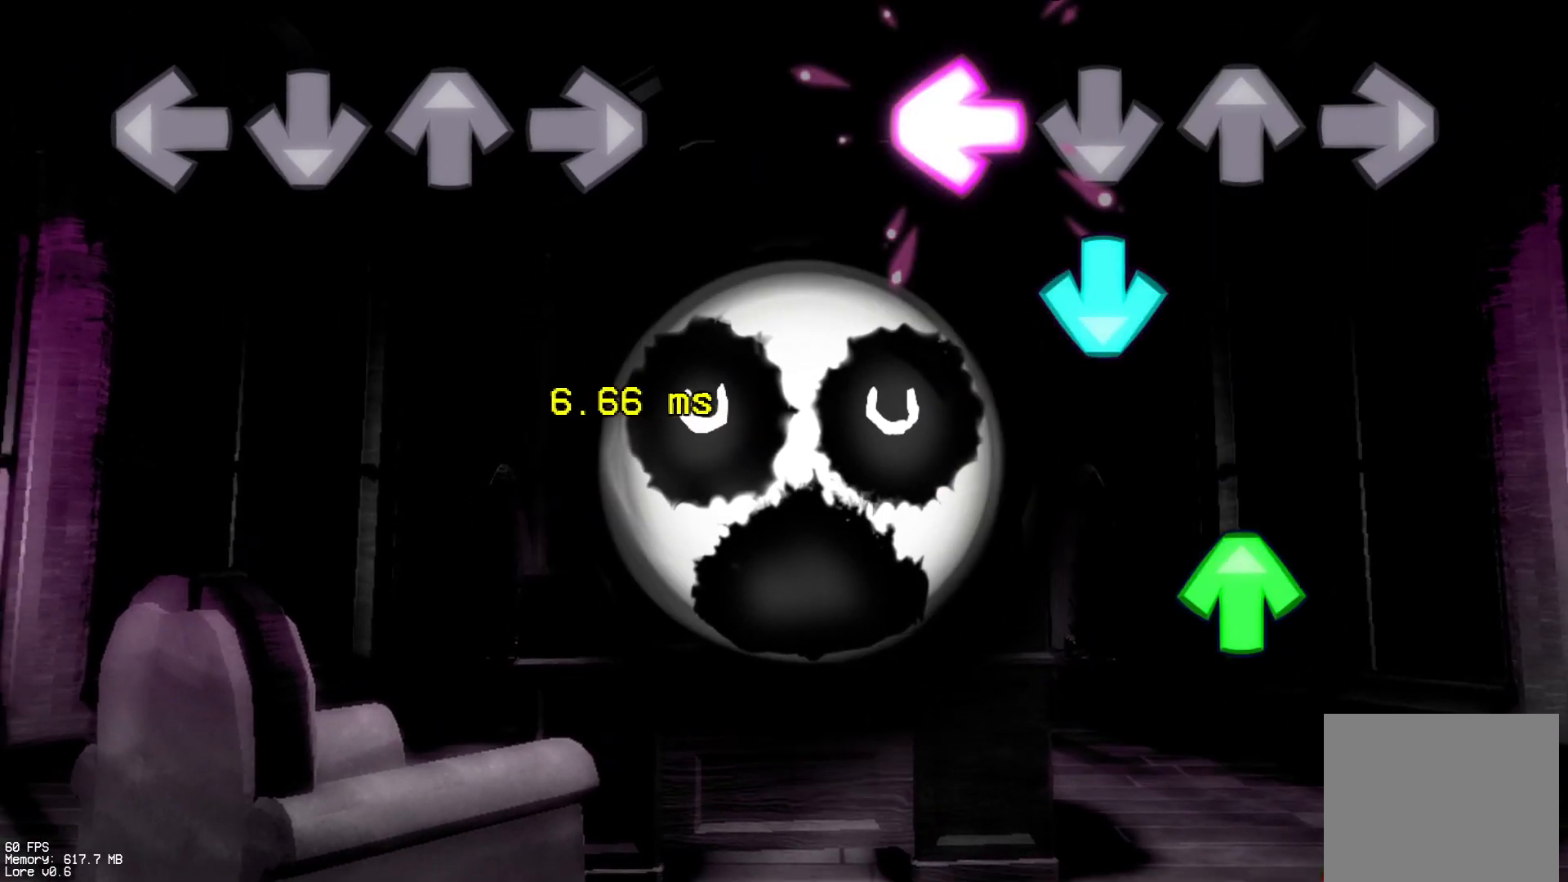
{"buttons": ["R1"], "events": [[83, "L1", "up"], [100, "CROSS", "down"], [267, "CROSS", "up"], [283, "DPAD_UP", "down"], [400, "DPAD_UP", "up"], [433, "R1", "down"]]}
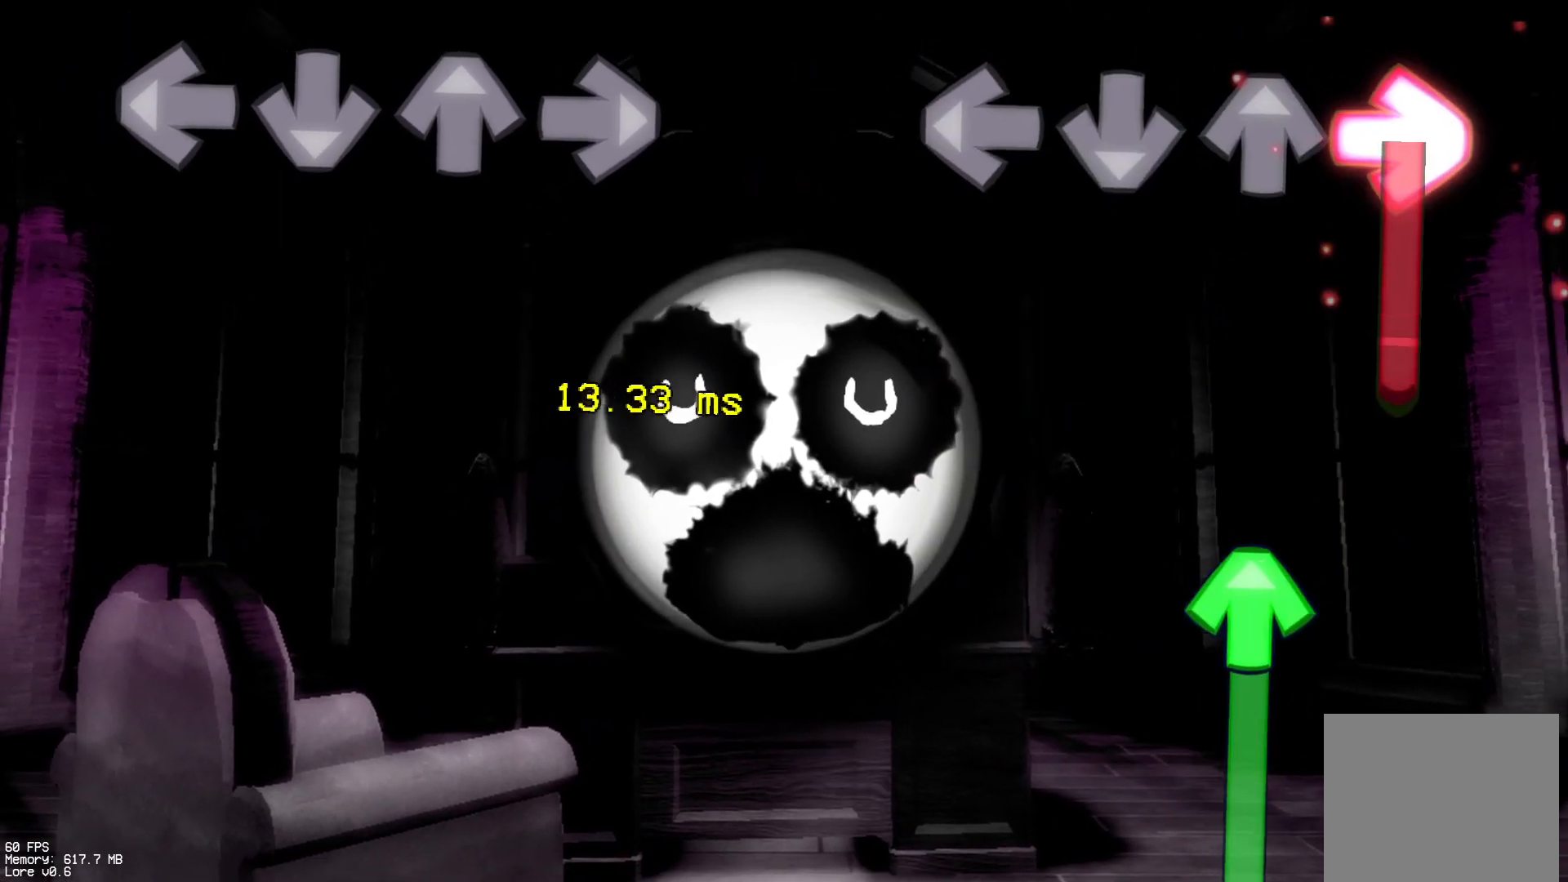
{"buttons": ["DPAD_UP"], "events": [[283, "DPAD_UP", "down"], [350, "R1", "up"]]}
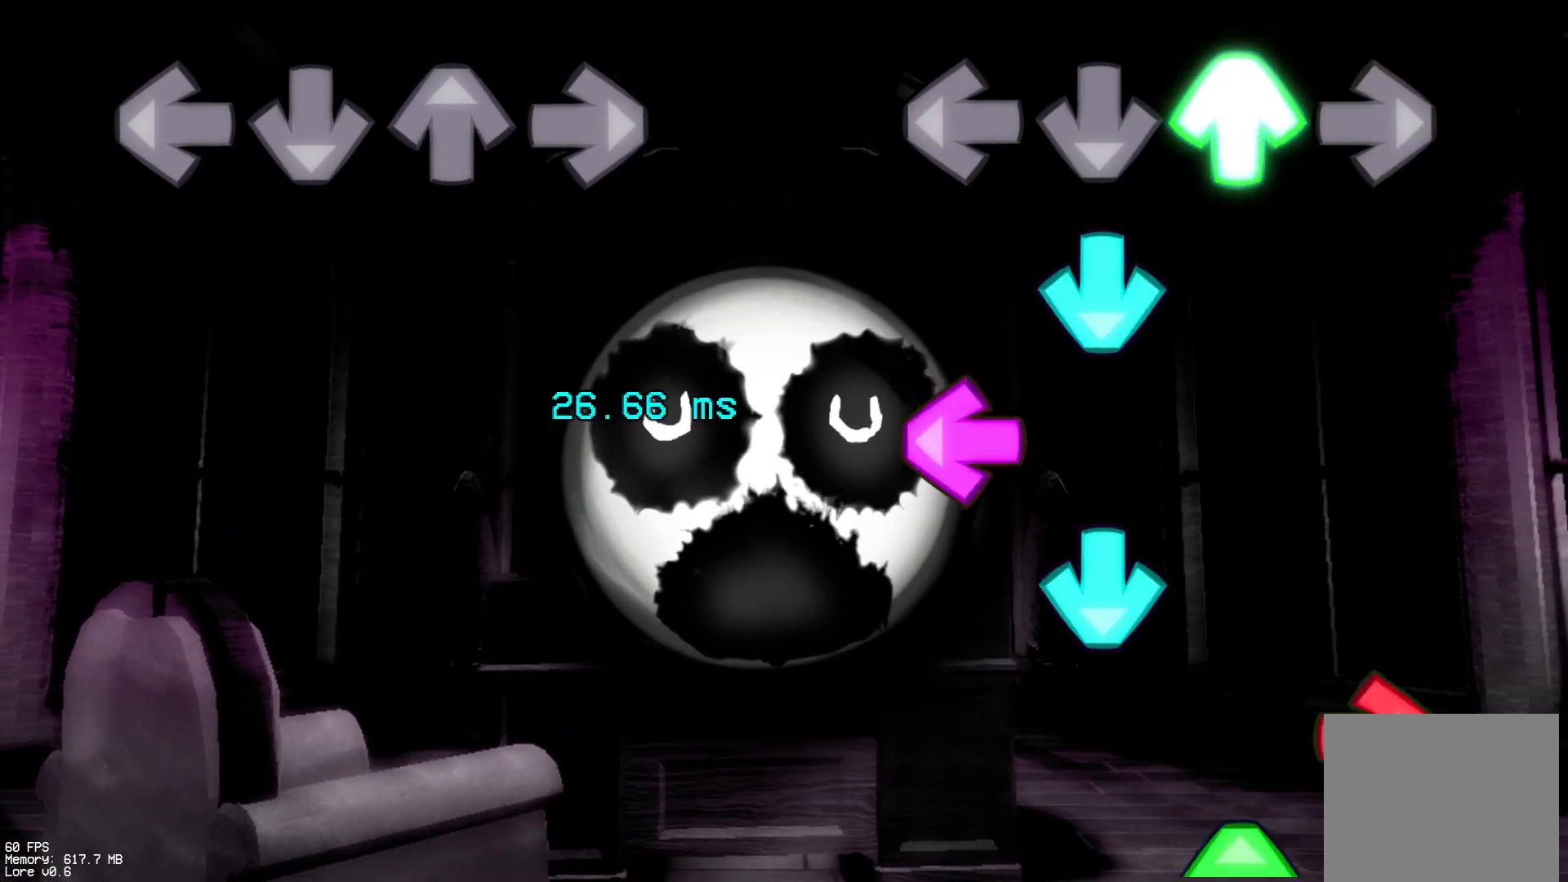
{"buttons": ["R1", "DPAD_UP"], "events": [[100, "CROSS", "down"], [117, "DPAD_UP", "up"], [217, "CROSS", "up"], [217, "L1", "down"], [283, "CROSS", "down"], [350, "L1", "up"], [367, "R1", "down"], [400, "CROSS", "up"], [450, "DPAD_UP", "down"]]}
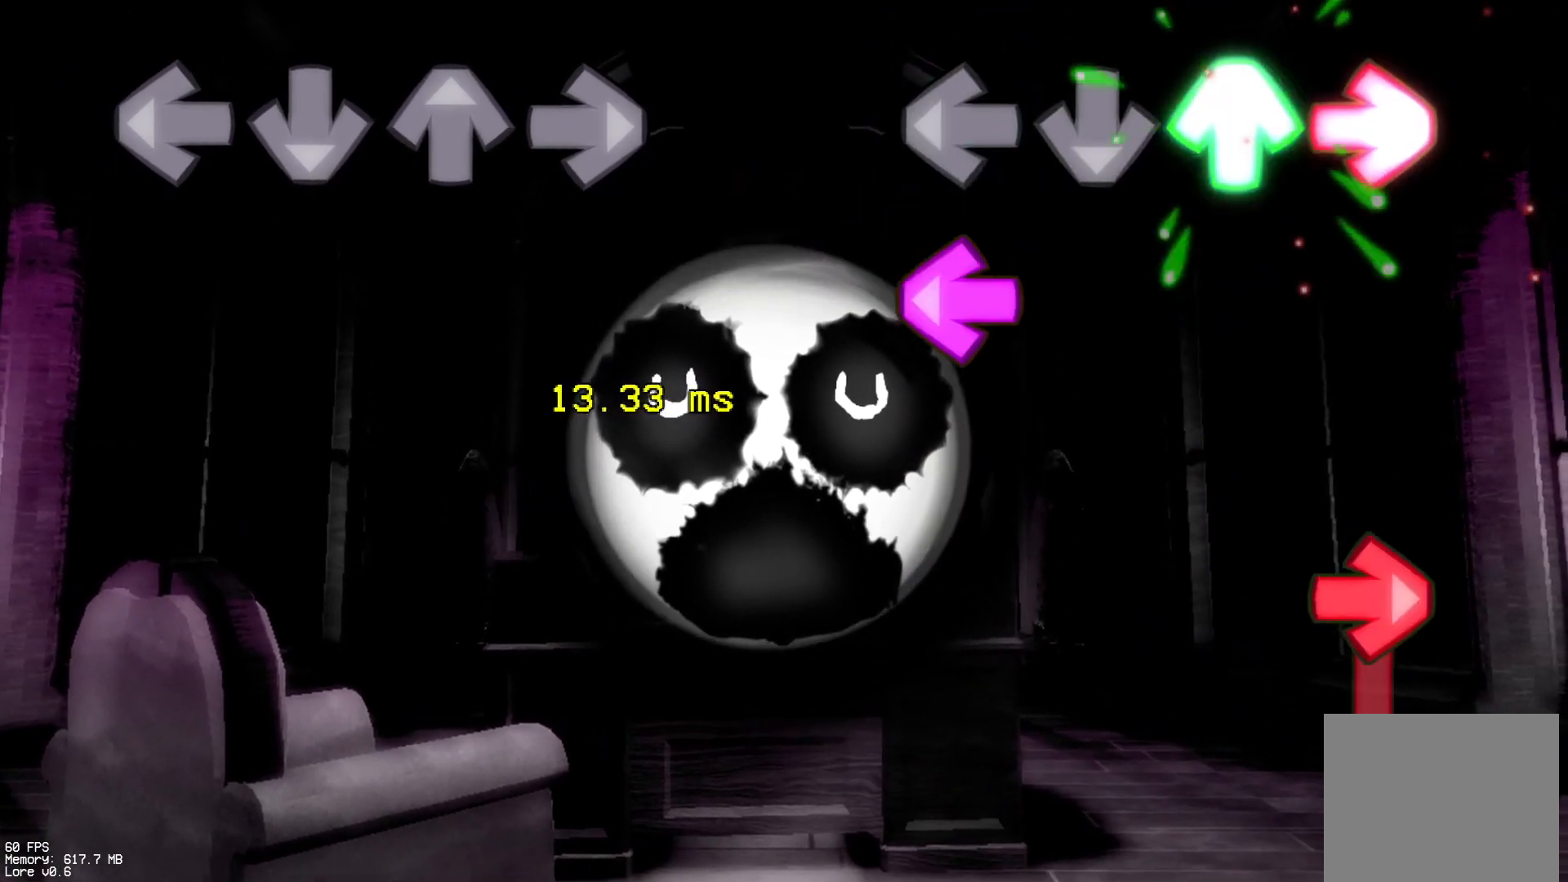
{"buttons": ["R1"], "events": [[17, "R1", "up"], [33, "DPAD_UP", "up"], [117, "L1", "down"], [233, "L1", "up"], [267, "R1", "down"]]}
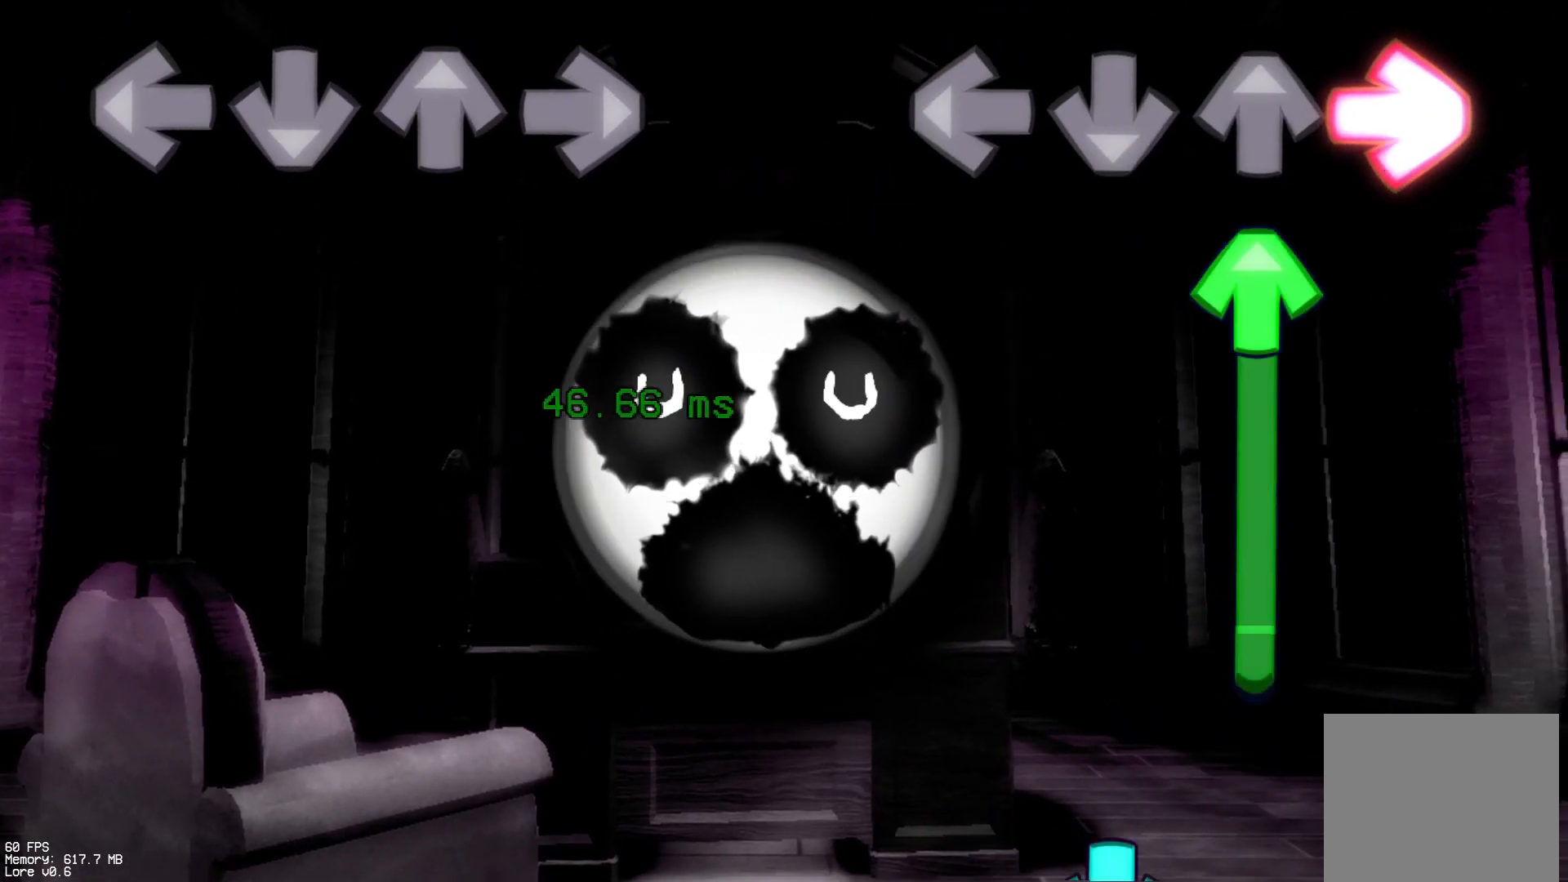
{"buttons": ["CROSS"], "events": [[133, "DPAD_UP", "down"], [200, "R1", "up"], [450, "CROSS", "down"], [467, "DPAD_UP", "up"]]}
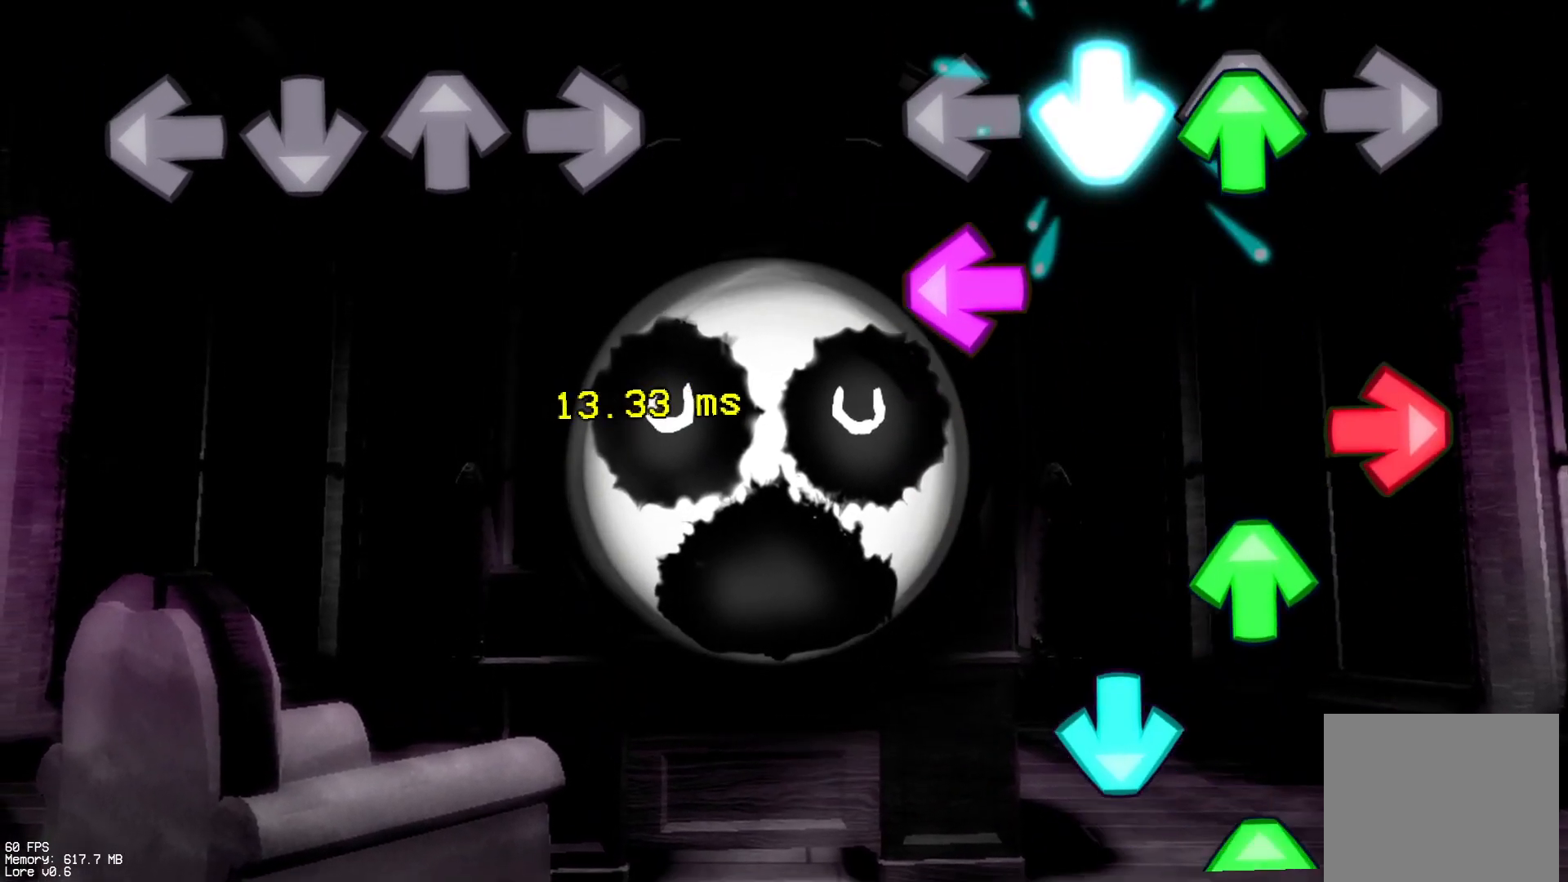
{"buttons": ["DPAD_UP"], "events": [[50, "DPAD_UP", "down"], [83, "CROSS", "up"], [133, "L1", "down"], [167, "DPAD_UP", "up"], [217, "R1", "down"], [283, "DPAD_UP", "down"], [300, "L1", "up"], [333, "R1", "up"], [367, "CROSS", "down"], [400, "DPAD_UP", "up"], [500, "CROSS", "up"], [500, "DPAD_UP", "down"]]}
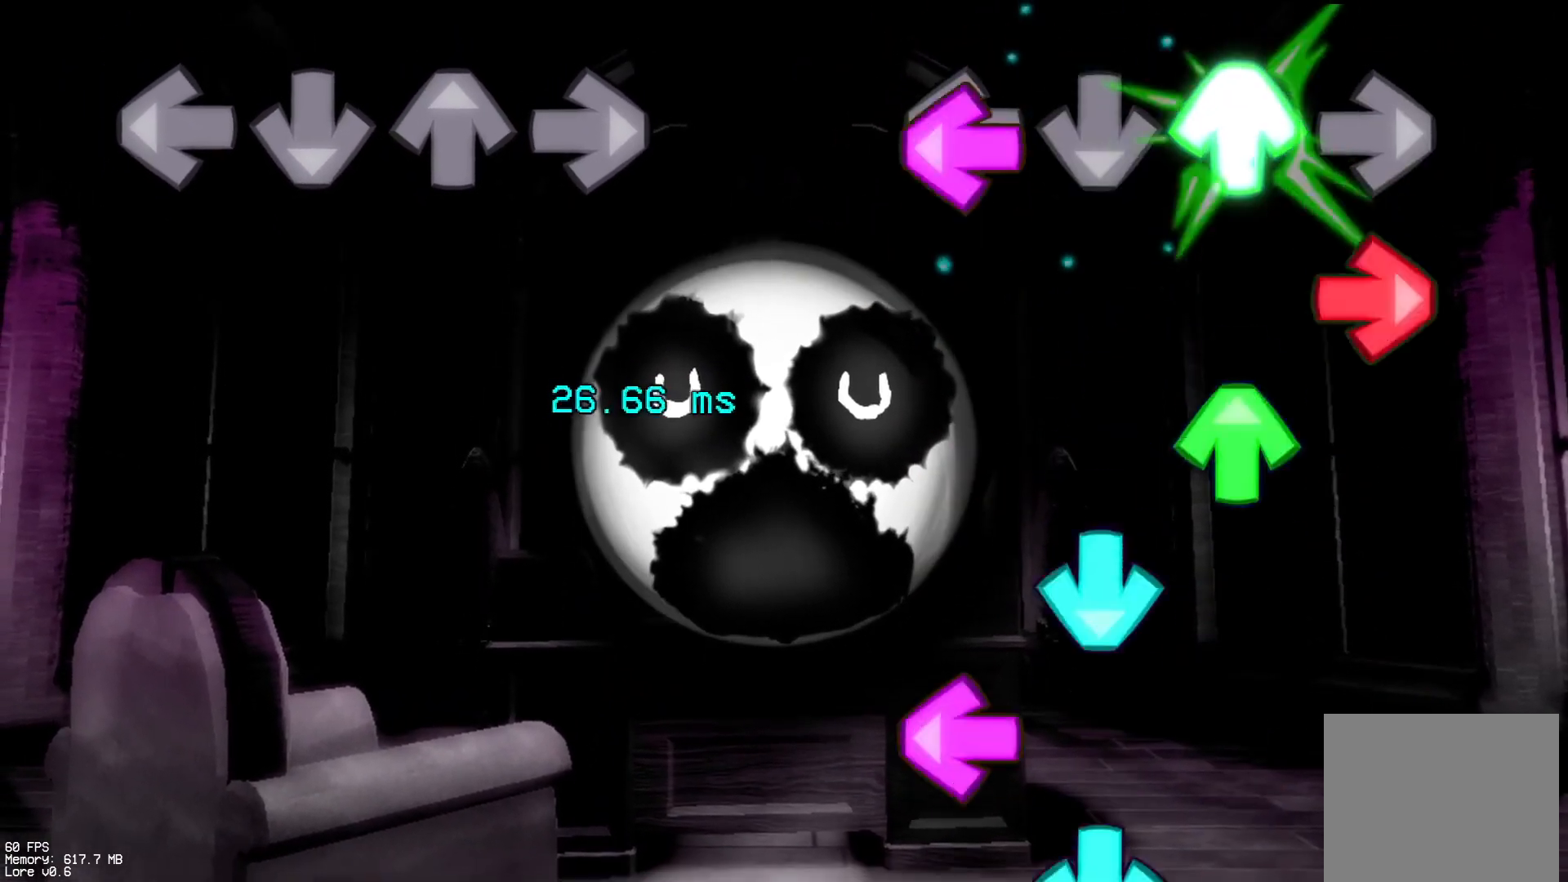
{"buttons": ["CROSS"], "events": [[83, "R1", "down"], [100, "DPAD_UP", "up"], [100, "L1", "down"], [183, "DPAD_UP", "down"], [233, "CROSS", "down"], [233, "L1", "up"], [233, "R1", "up"], [283, "DPAD_UP", "up"], [367, "CROSS", "up"], [383, "L1", "down"], [433, "CROSS", "down"], [483, "L1", "up"]]}
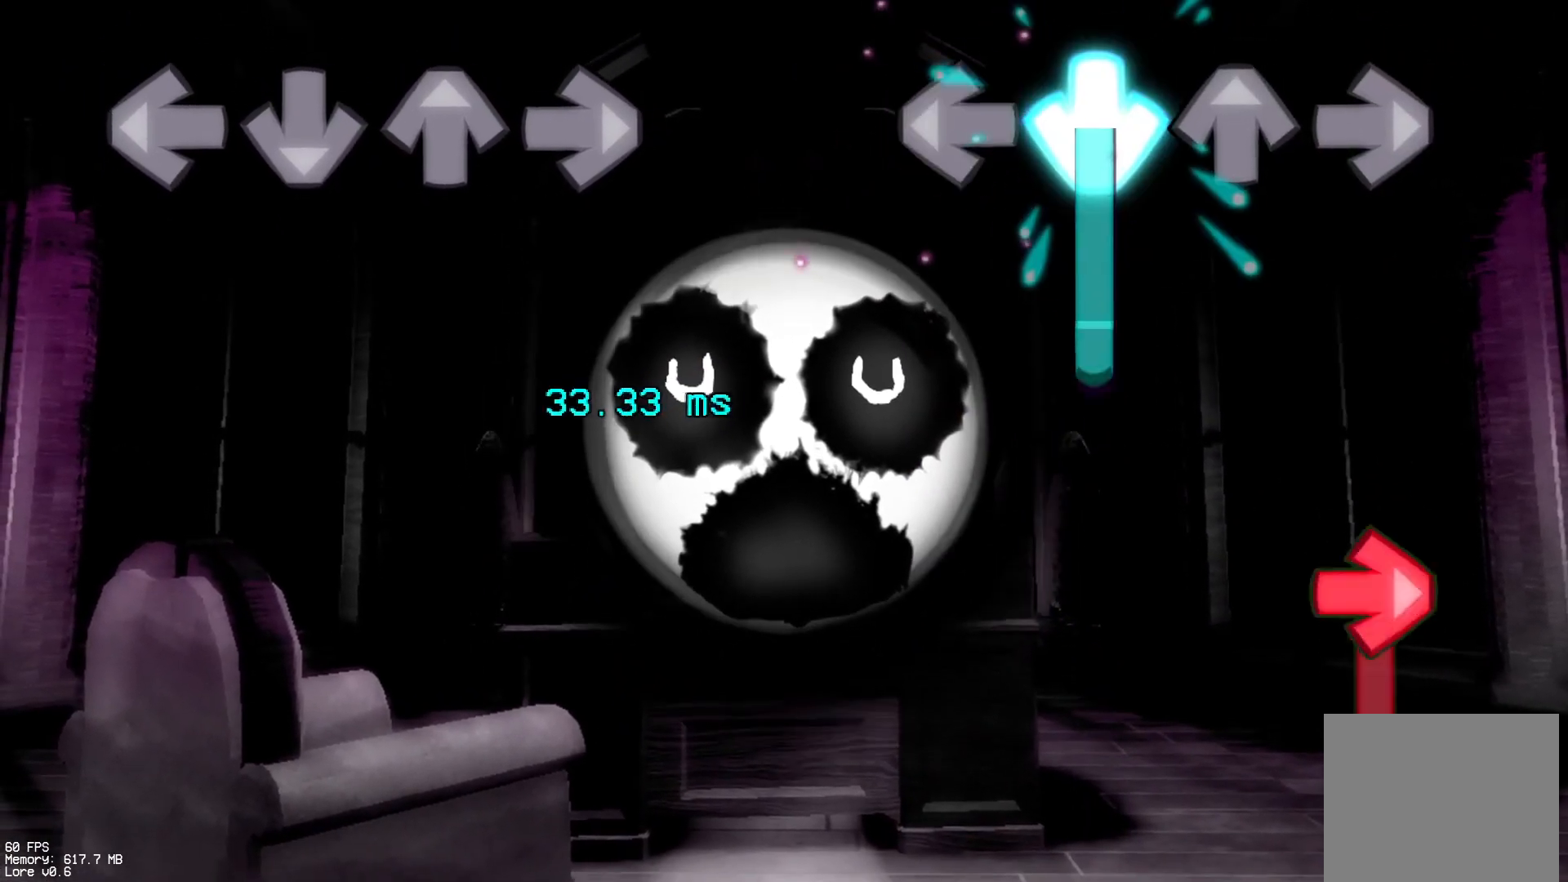
{"buttons": ["R1"], "events": [[283, "R1", "down"], [300, "CROSS", "up"]]}
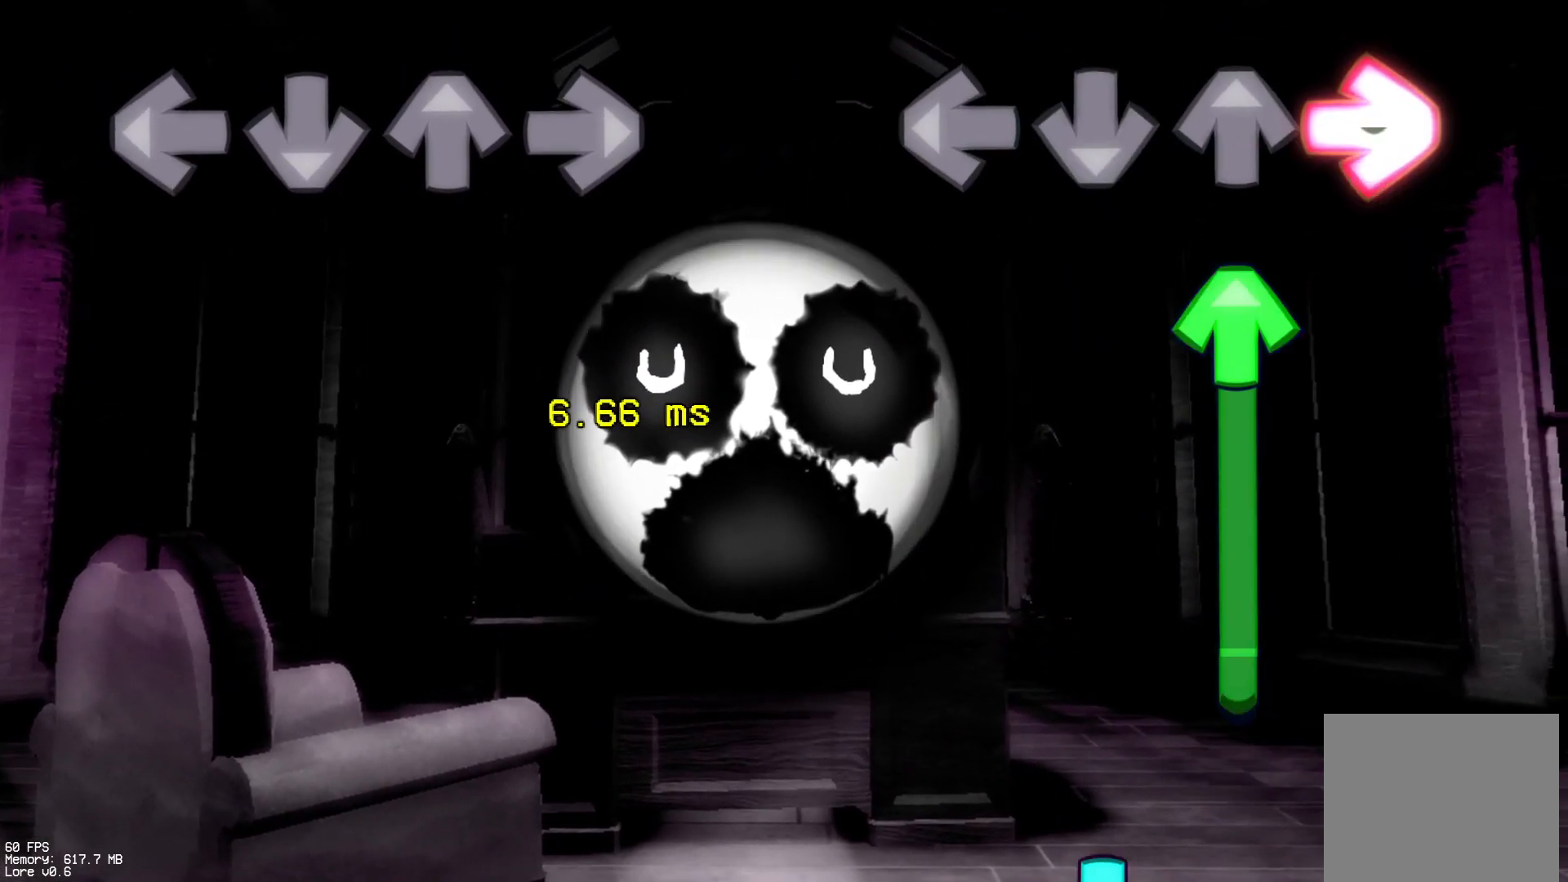
{"buttons": ["CROSS"], "events": [[100, "DPAD_UP", "down"], [150, "R1", "up"], [450, "CROSS", "down"], [500, "DPAD_UP", "up"]]}
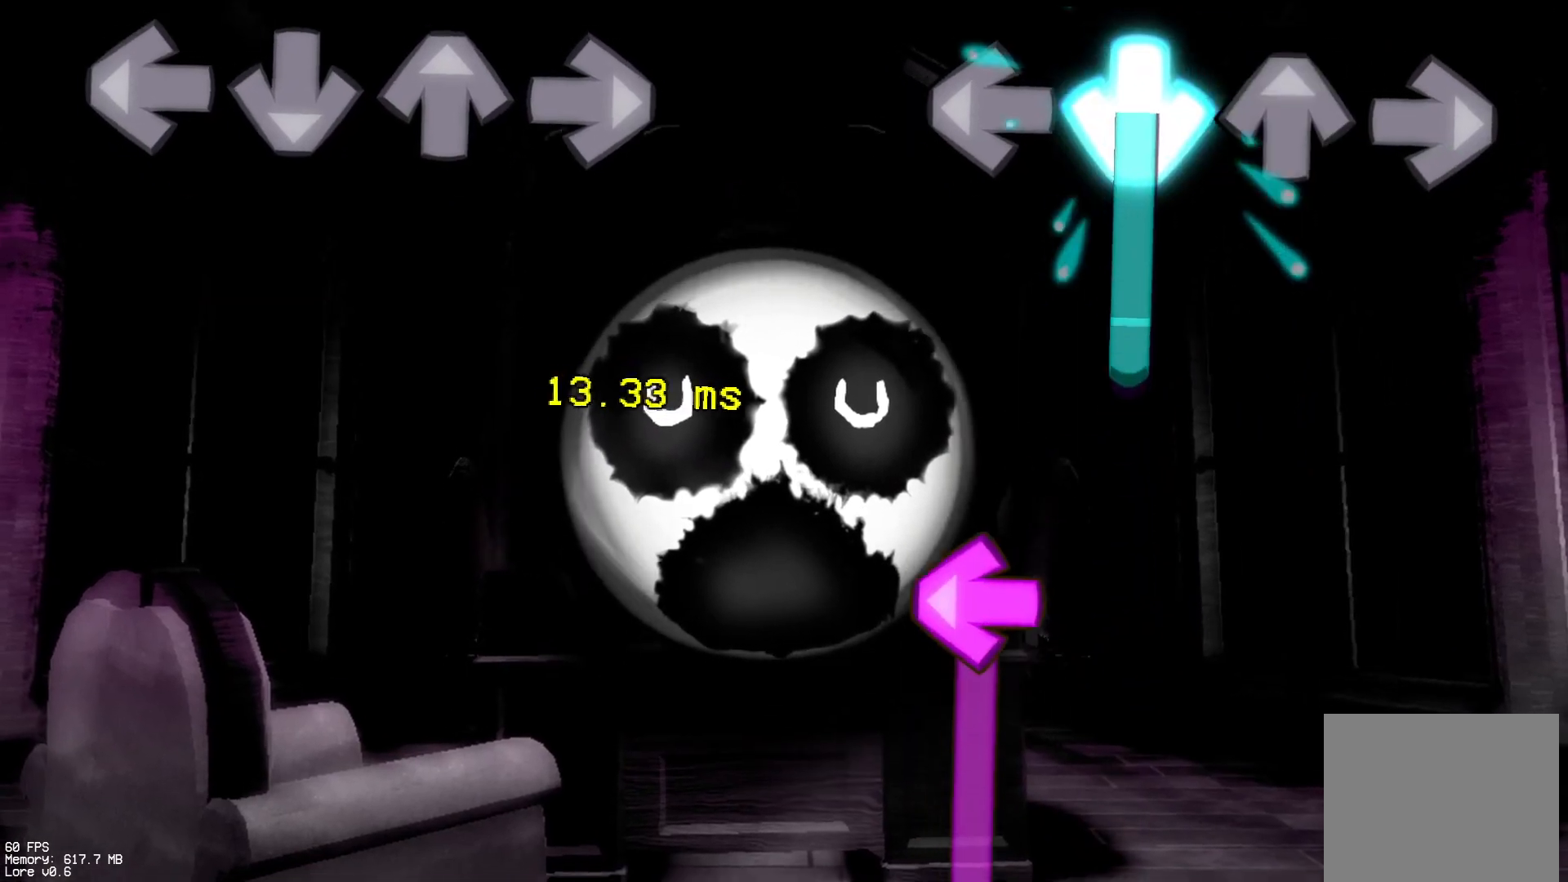
{"buttons": ["L1"], "events": [[283, "L1", "down"], [333, "CROSS", "up"]]}